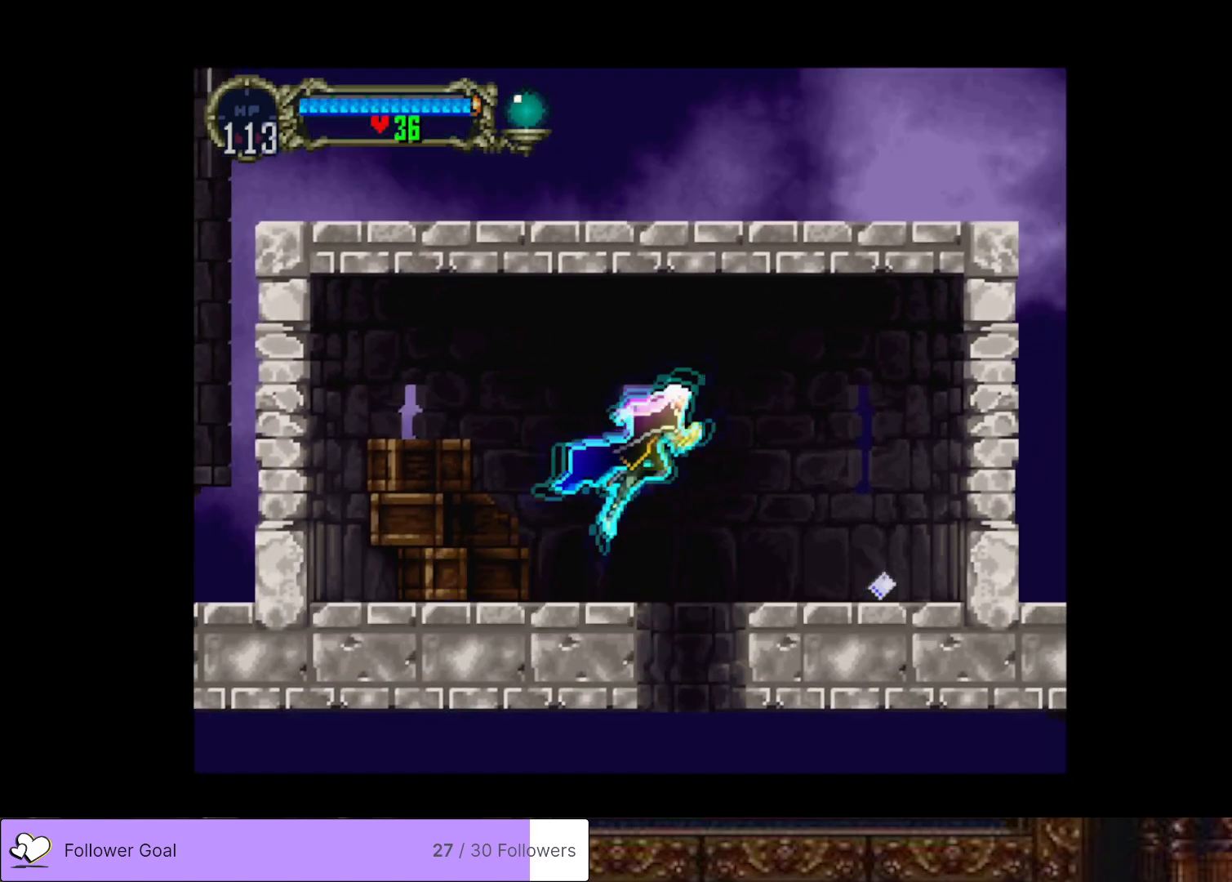
Gameplay with a controller (PlayStation layout); each line is a JSON object with the inputs held at the frame after it. "events" lists button and stick changes between this image and that frame as [ms after this image, input, new state], when the widget could be followed in between. Not read: left_stick.
{"buttons": ["DPAD_RIGHT"], "right_stick": "center", "events": [[100, "CROSS", "up"], [251, "CROSS", "down"], [367, "CROSS", "up"]]}
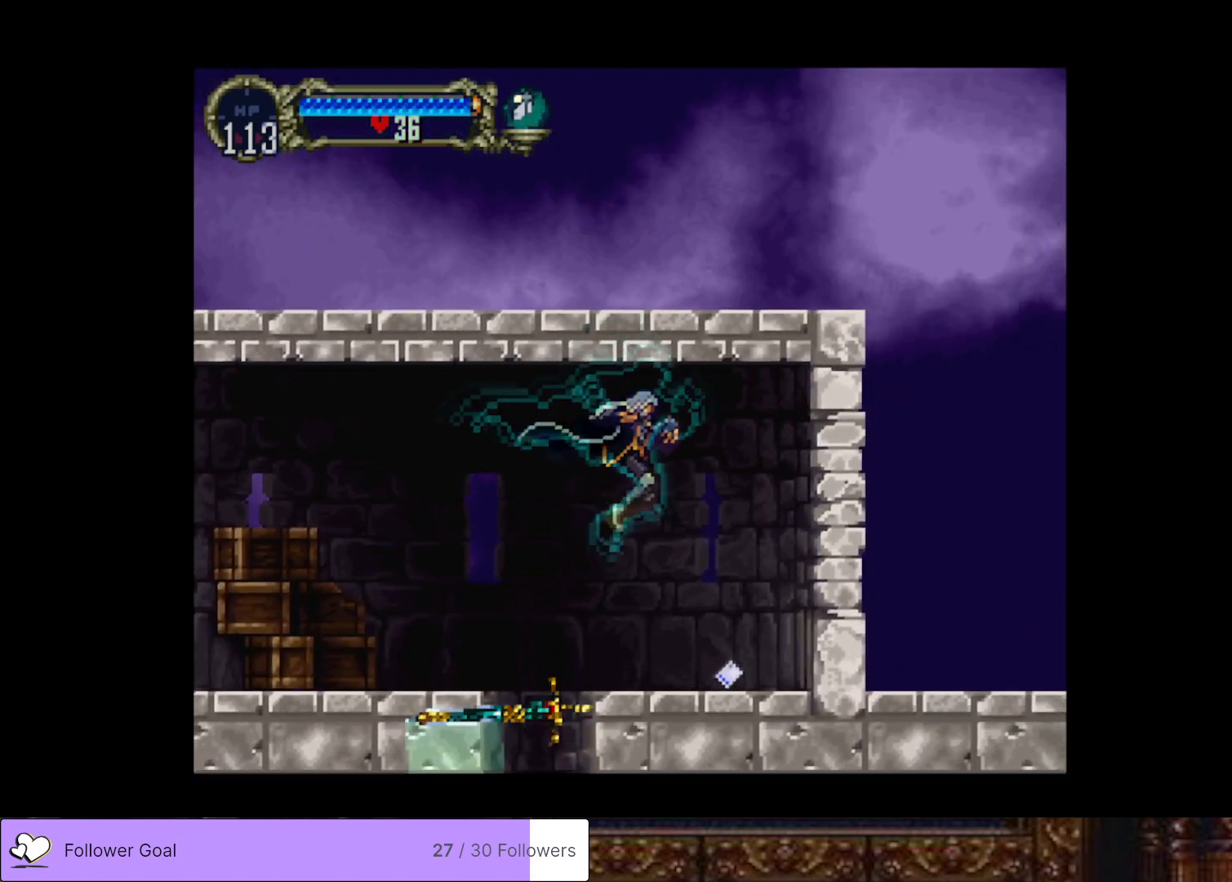
{"buttons": ["DPAD_LEFT"], "right_stick": "center", "events": [[250, "DPAD_RIGHT", "up"], [467, "DPAD_LEFT", "down"]]}
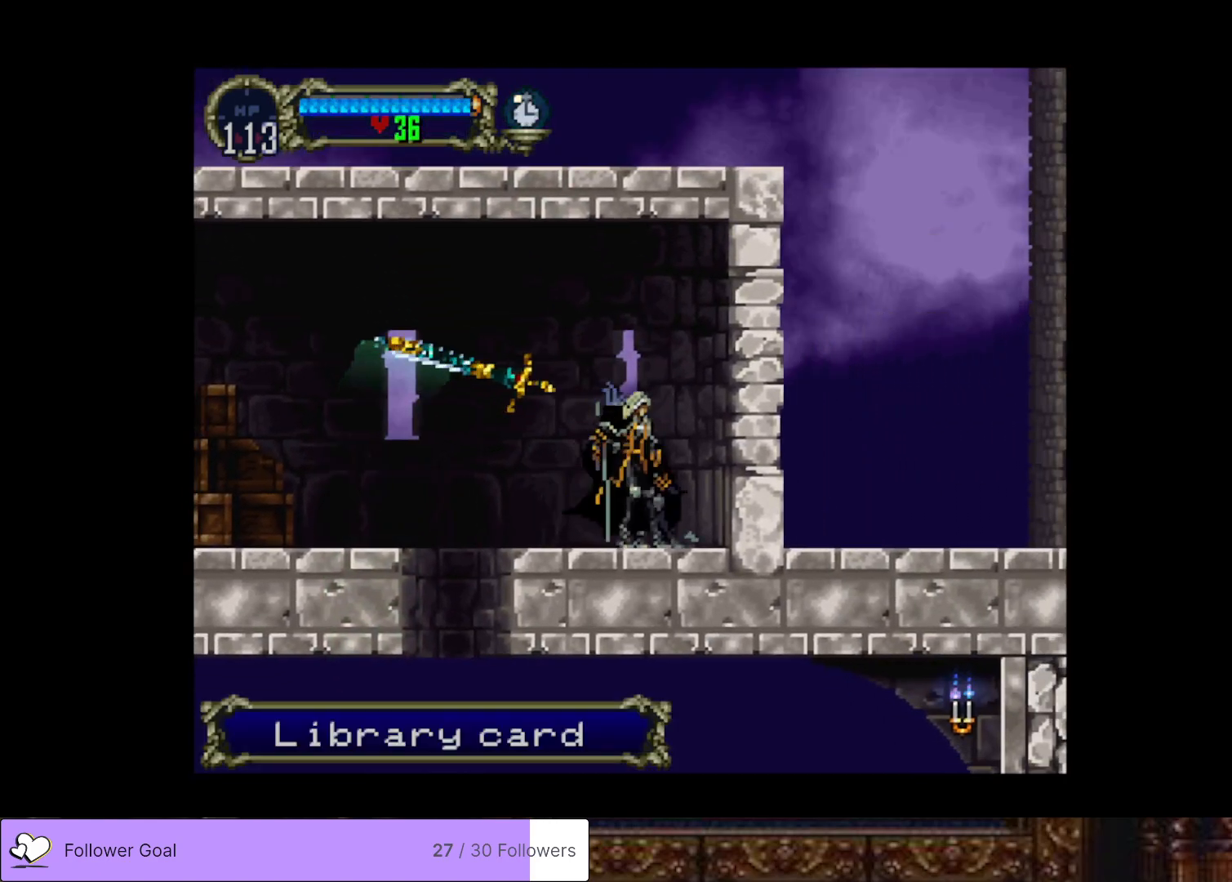
{"buttons": [], "right_stick": "center", "events": [[501, "DPAD_LEFT", "up"]]}
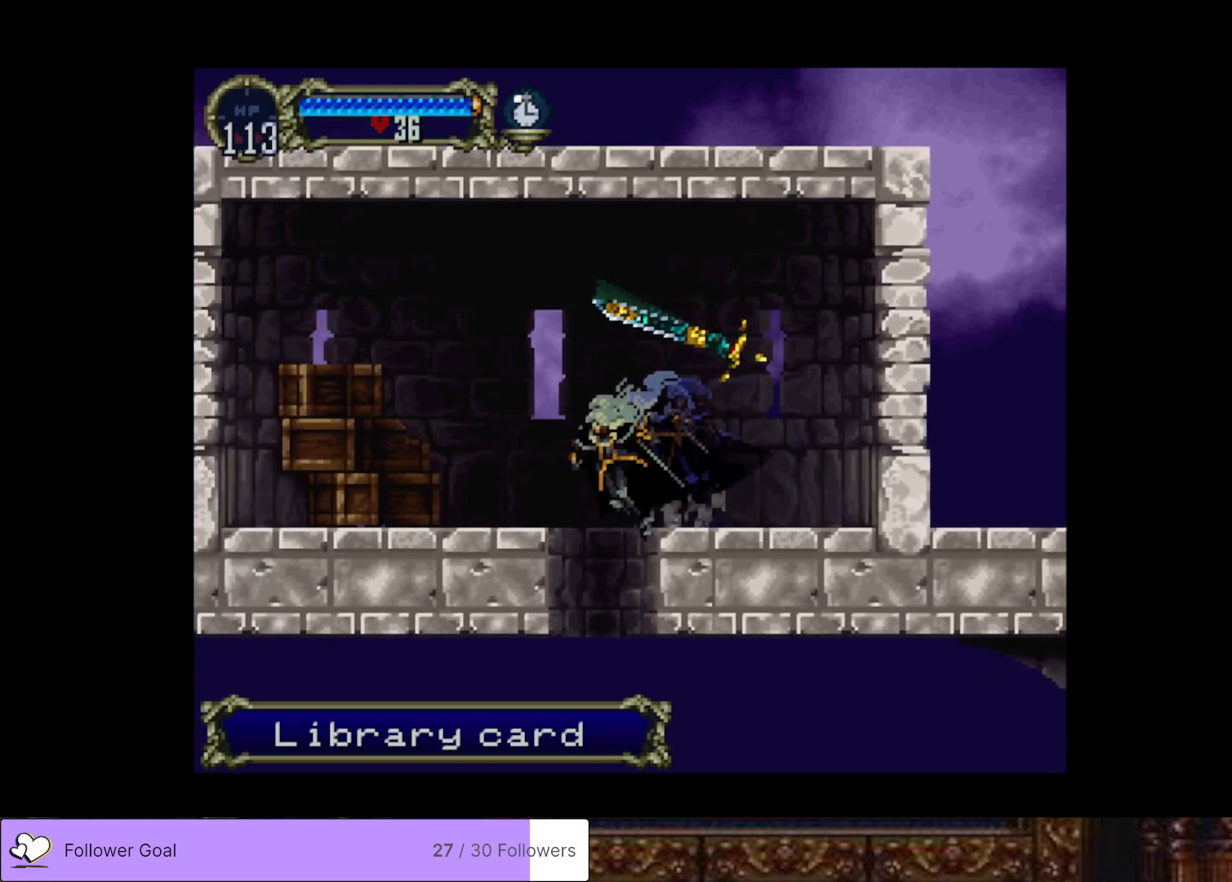
{"buttons": ["DPAD_RIGHT"], "right_stick": "center", "events": [[133, "DPAD_RIGHT", "down"]]}
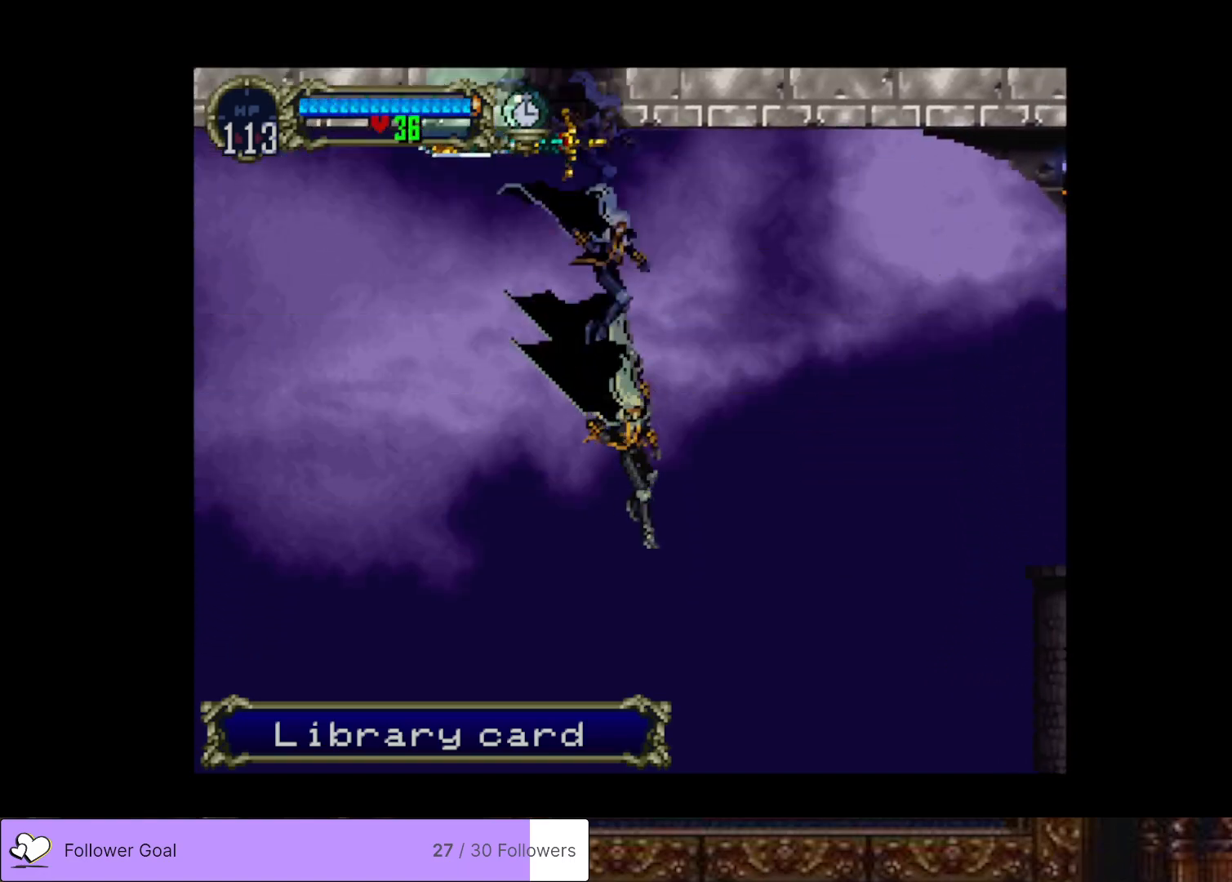
{"buttons": ["DPAD_DOWN"], "right_stick": "center", "events": [[17, "DPAD_DOWN", "down"], [17, "DPAD_RIGHT", "up"], [34, "DPAD_LEFT", "down"], [184, "SQUARE", "down"], [317, "DPAD_LEFT", "up"], [351, "SQUARE", "up"]]}
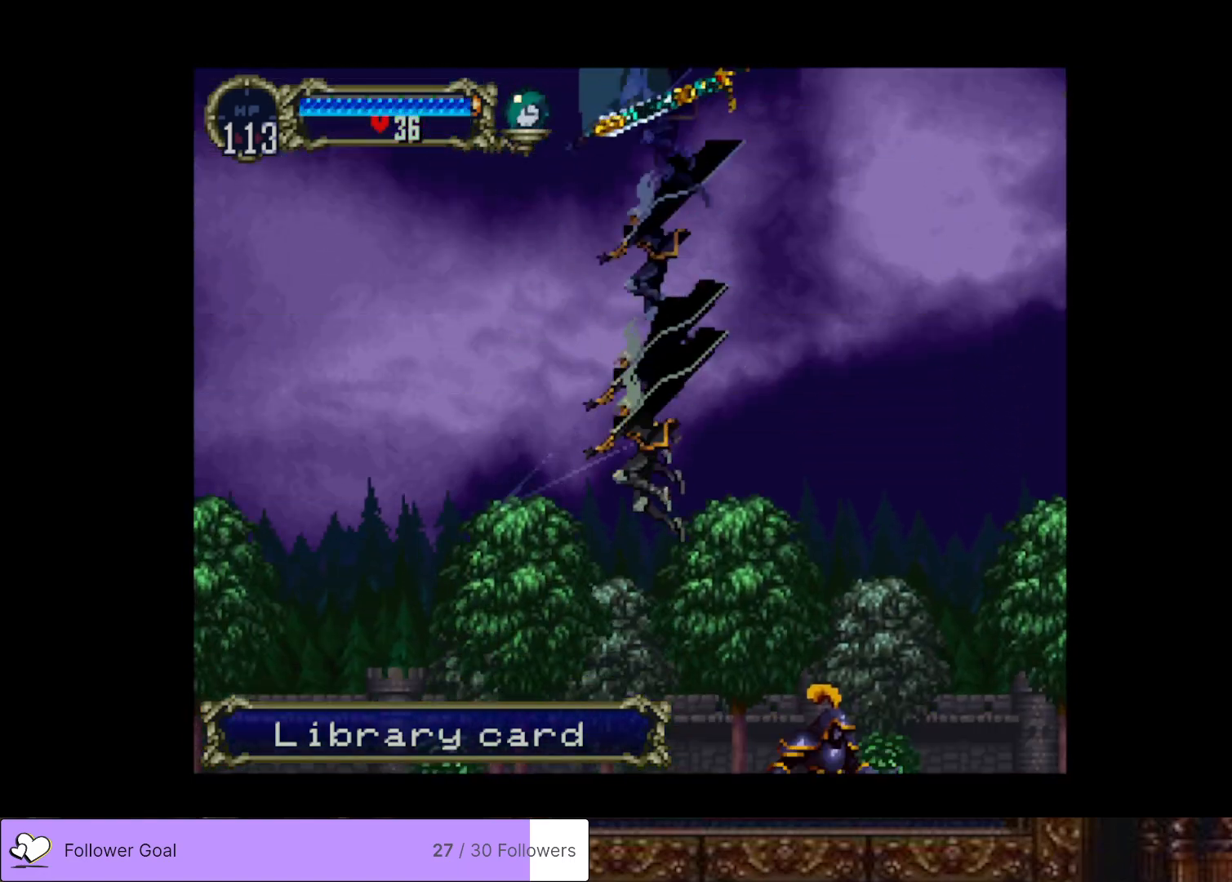
{"buttons": [], "right_stick": "center", "events": [[17, "DPAD_RIGHT", "down"], [33, "DPAD_DOWN", "up"], [283, "CROSS", "down"], [450, "DPAD_RIGHT", "up"], [500, "CROSS", "up"]]}
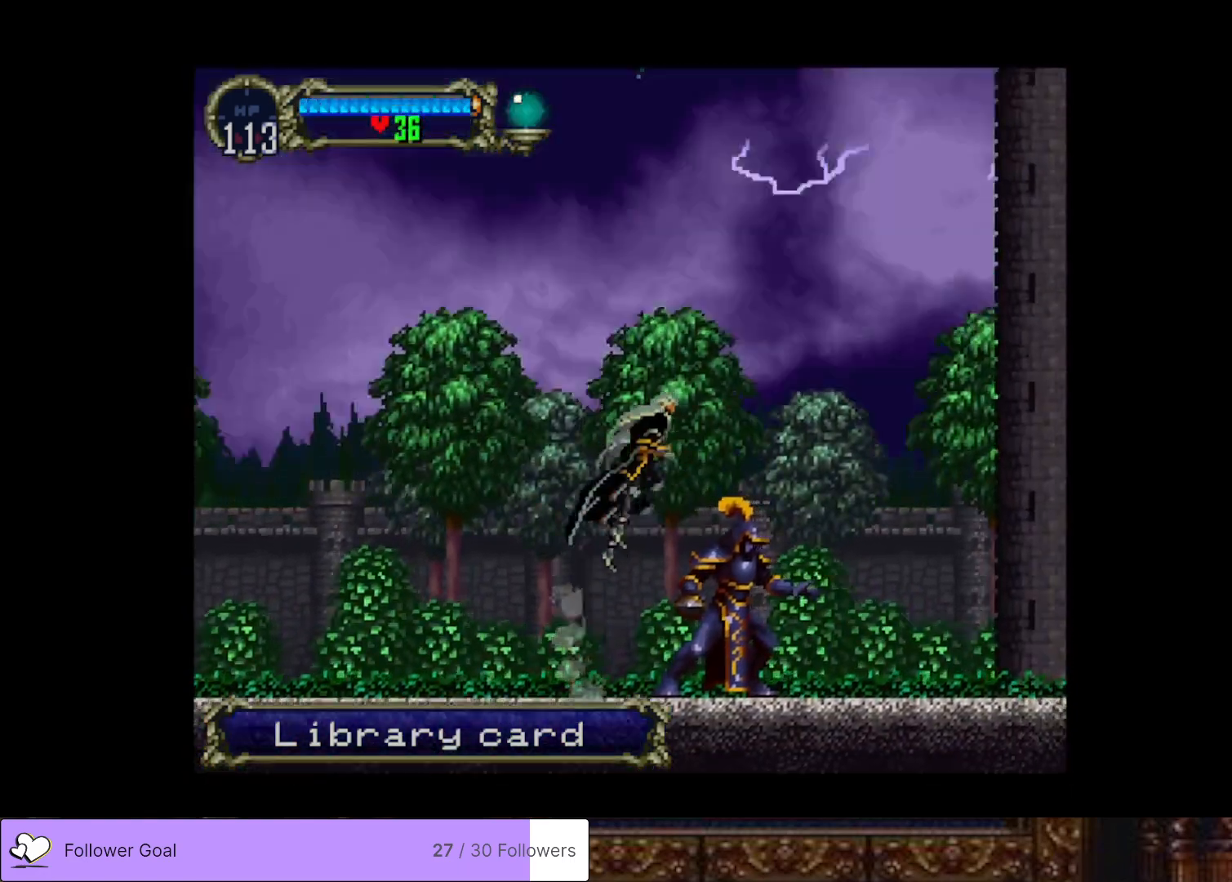
{"buttons": ["DPAD_RIGHT"], "right_stick": "center", "events": [[100, "DPAD_DOWN", "down"], [100, "DPAD_RIGHT", "down"], [184, "DPAD_RIGHT", "up"], [301, "SQUARE", "down"], [451, "SQUARE", "up"], [468, "DPAD_DOWN", "up"], [468, "DPAD_RIGHT", "down"]]}
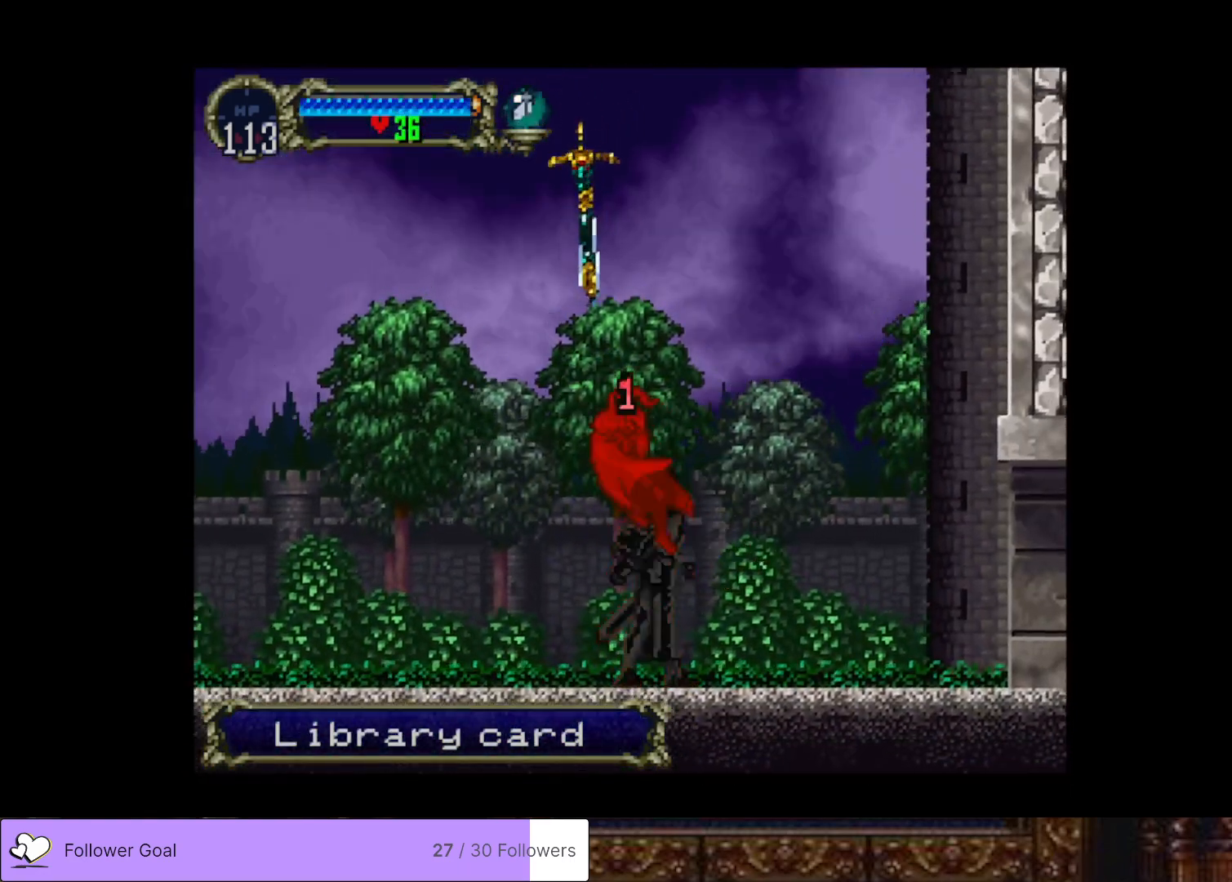
{"buttons": [], "right_stick": "center", "events": [[150, "CROSS", "down"], [267, "CROSS", "up"], [300, "DPAD_RIGHT", "up"]]}
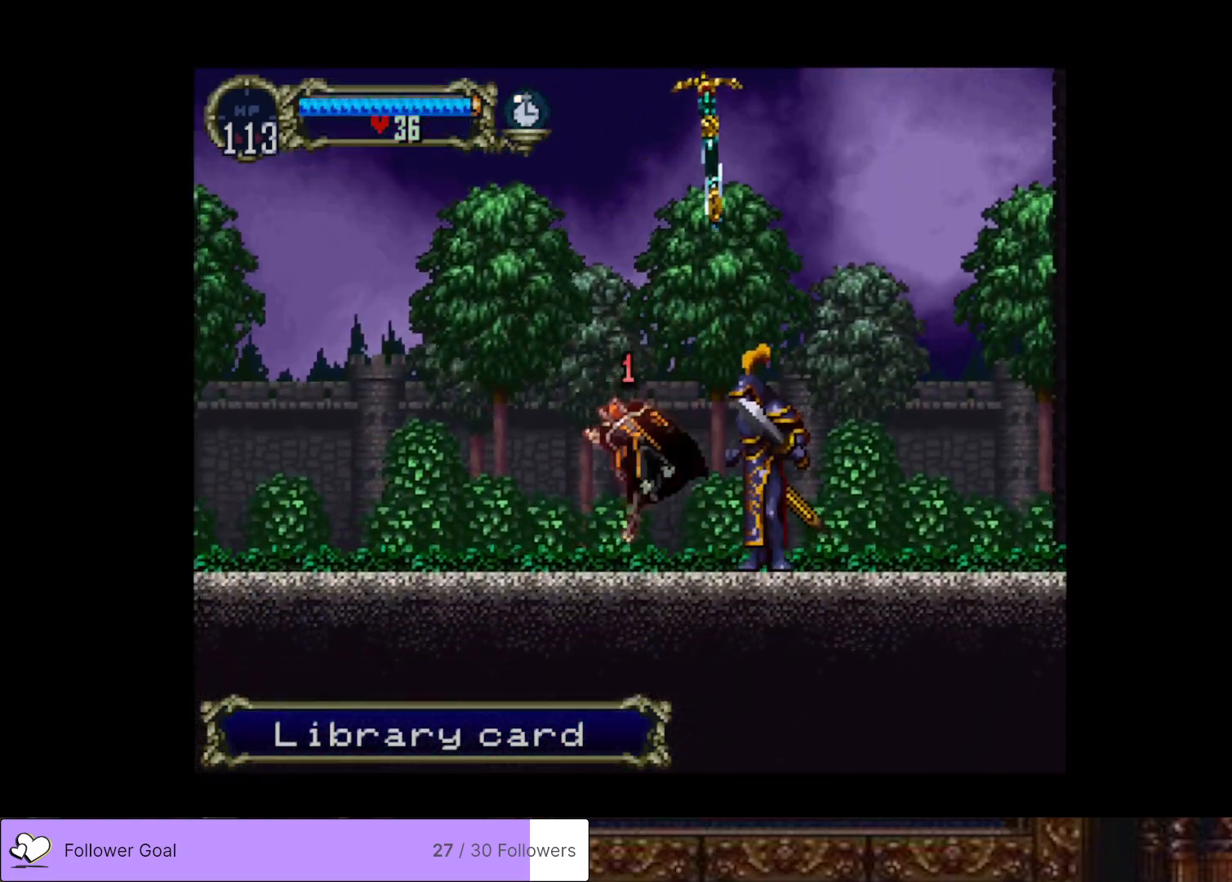
{"buttons": ["CROSS", "DPAD_RIGHT"], "right_stick": "center", "events": [[100, "CROSS", "down"], [167, "DPAD_RIGHT", "down"]]}
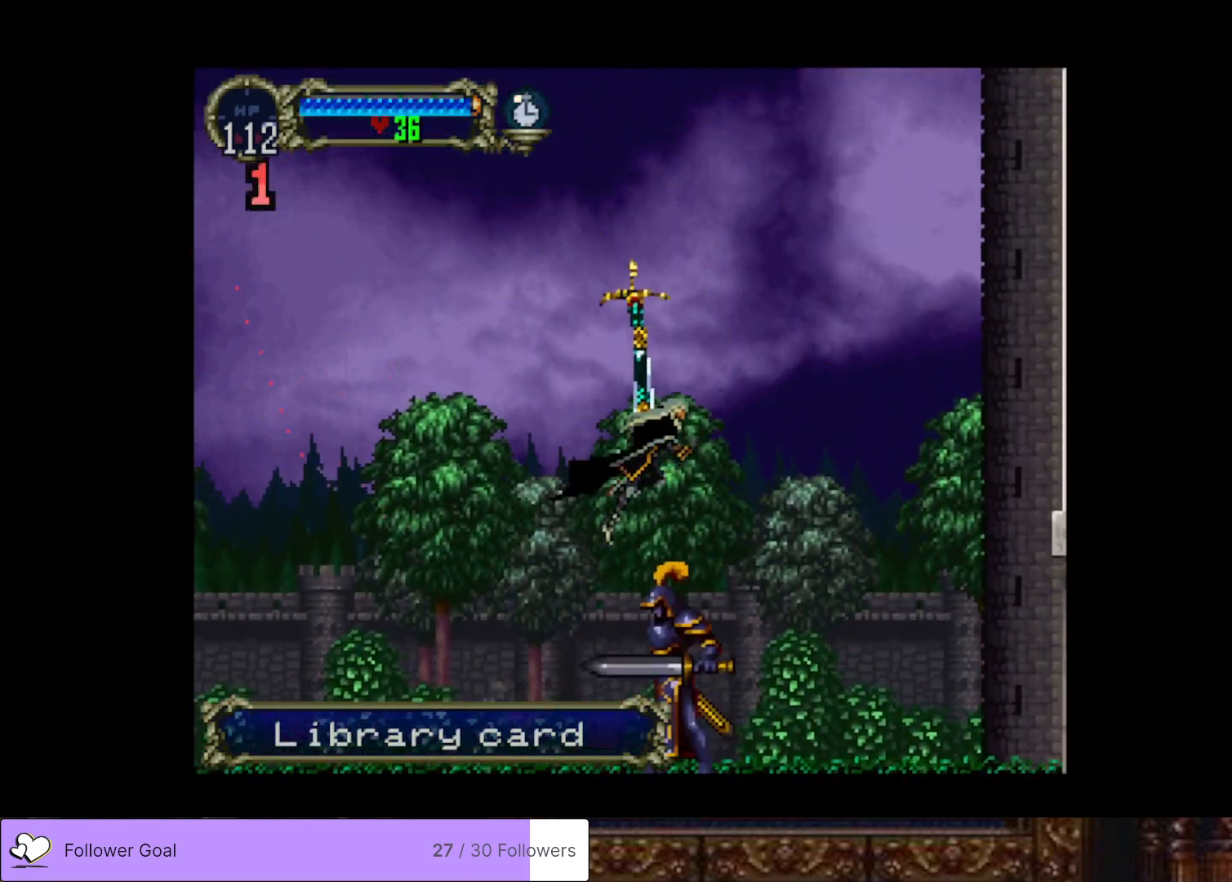
{"buttons": ["DPAD_RIGHT"], "right_stick": "center", "events": [[33, "CROSS", "up"]]}
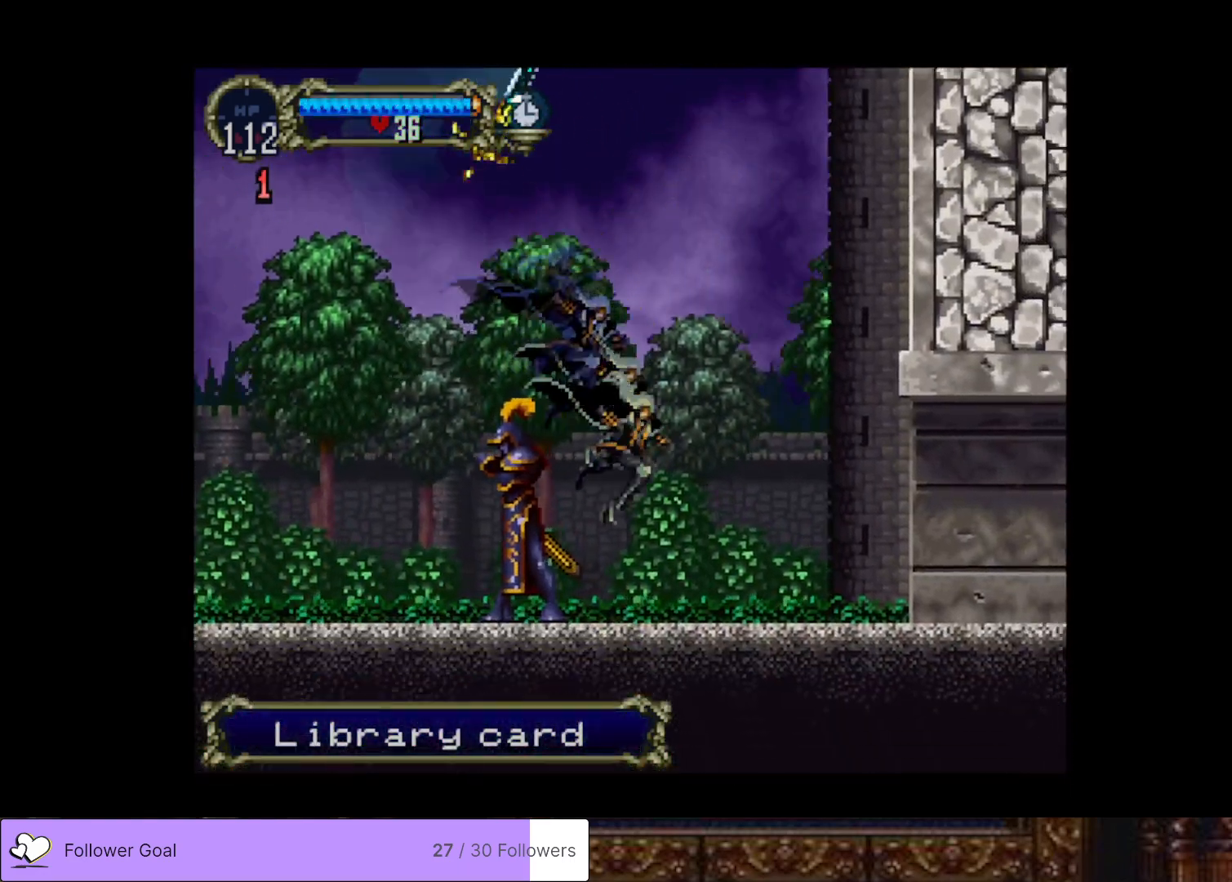
{"buttons": ["CIRCLE", "TRIANGLE"], "right_stick": "center", "events": [[167, "DPAD_LEFT", "down"], [167, "DPAD_RIGHT", "up"], [201, "CIRCLE", "down"], [234, "TRIANGLE", "down"], [301, "DPAD_LEFT", "up"], [317, "TRIANGLE", "up"], [351, "CIRCLE", "up"], [401, "CIRCLE", "down"], [434, "TRIANGLE", "down"]]}
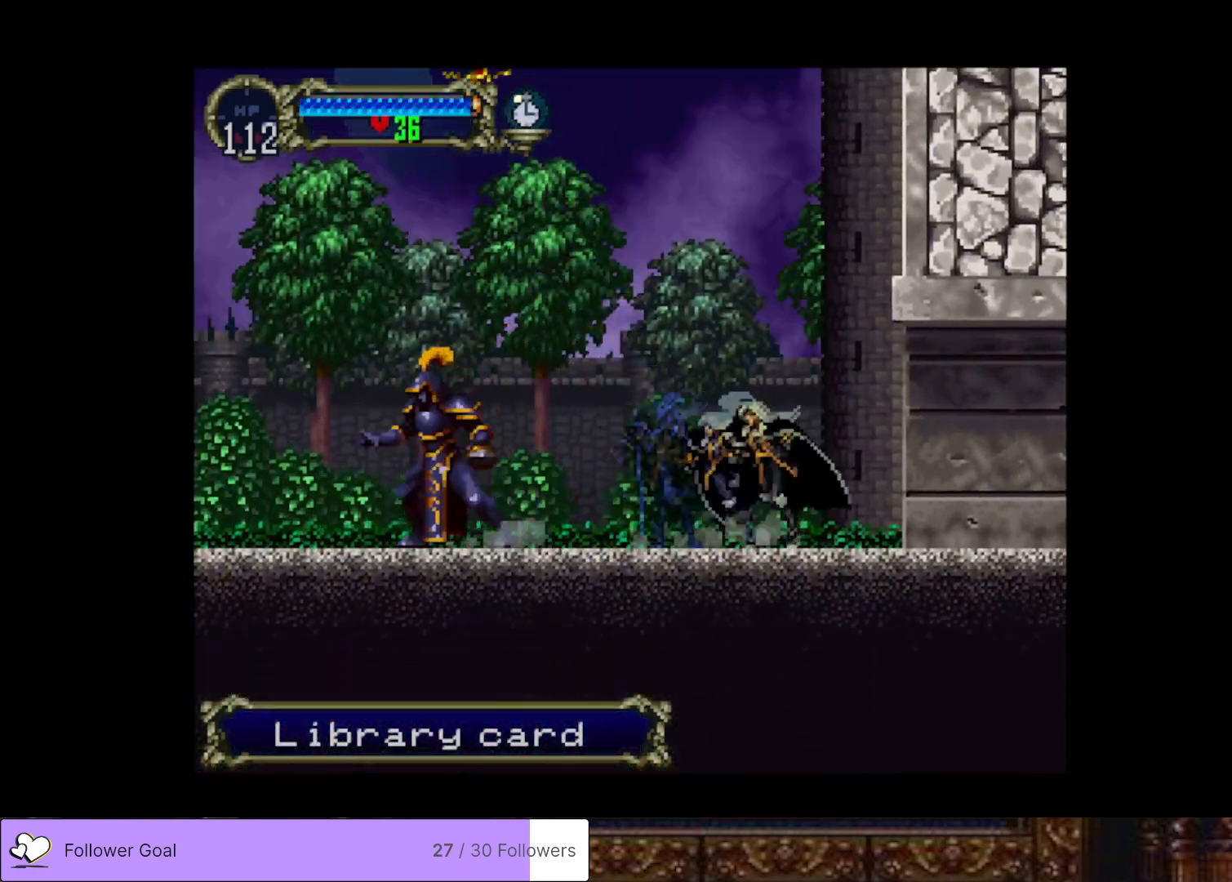
{"buttons": ["CIRCLE", "TRIANGLE"], "right_stick": "center", "events": [[17, "TRIANGLE", "up"], [34, "CIRCLE", "up"], [84, "CIRCLE", "down"], [117, "TRIANGLE", "down"], [200, "TRIANGLE", "up"], [217, "CIRCLE", "up"], [267, "CIRCLE", "down"], [300, "TRIANGLE", "down"], [367, "TRIANGLE", "up"], [401, "CIRCLE", "up"], [451, "CIRCLE", "down"], [484, "TRIANGLE", "down"]]}
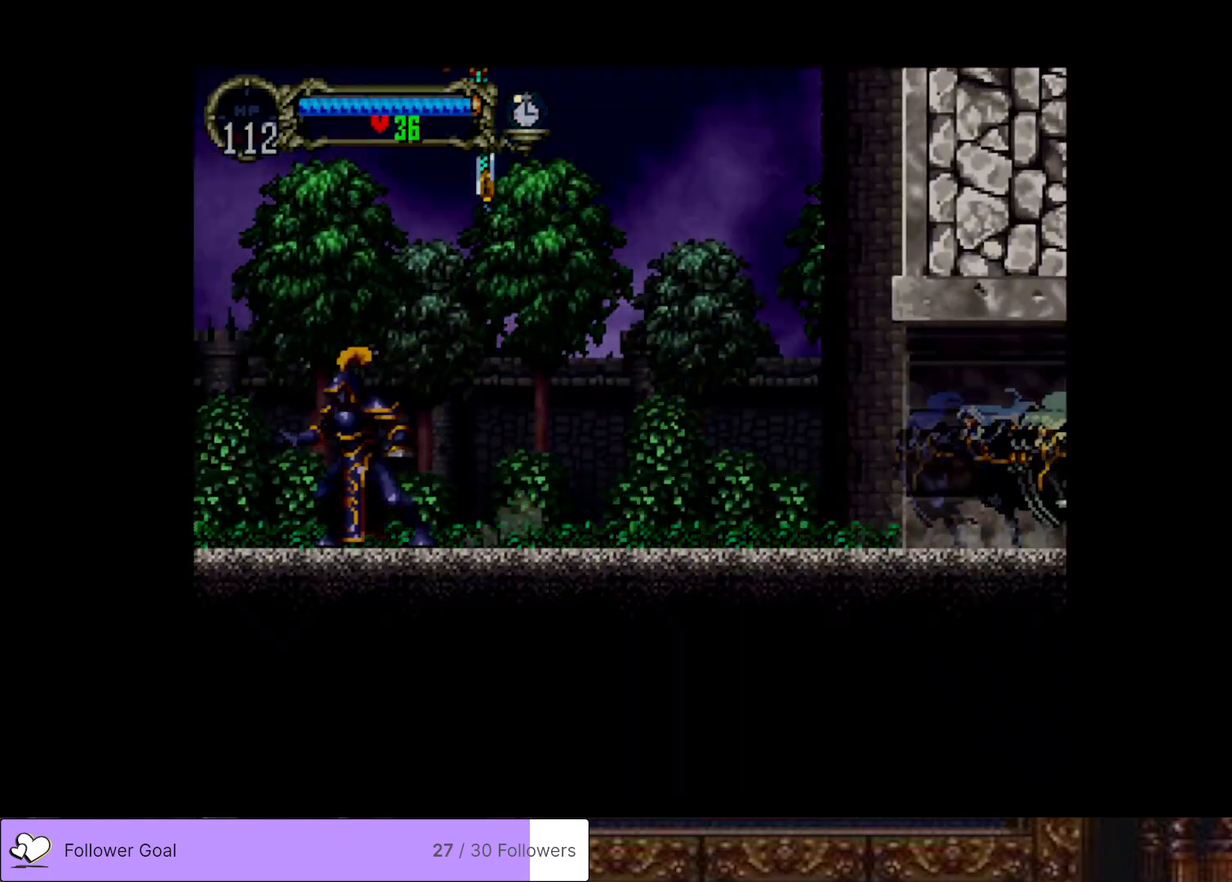
{"buttons": [], "right_stick": "center", "events": [[50, "TRIANGLE", "up"], [83, "CIRCLE", "up"], [150, "CIRCLE", "down"], [183, "TRIANGLE", "down"], [250, "TRIANGLE", "up"], [300, "CIRCLE", "up"], [333, "CIRCLE", "down"], [383, "TRIANGLE", "down"], [450, "TRIANGLE", "up"], [483, "CIRCLE", "up"]]}
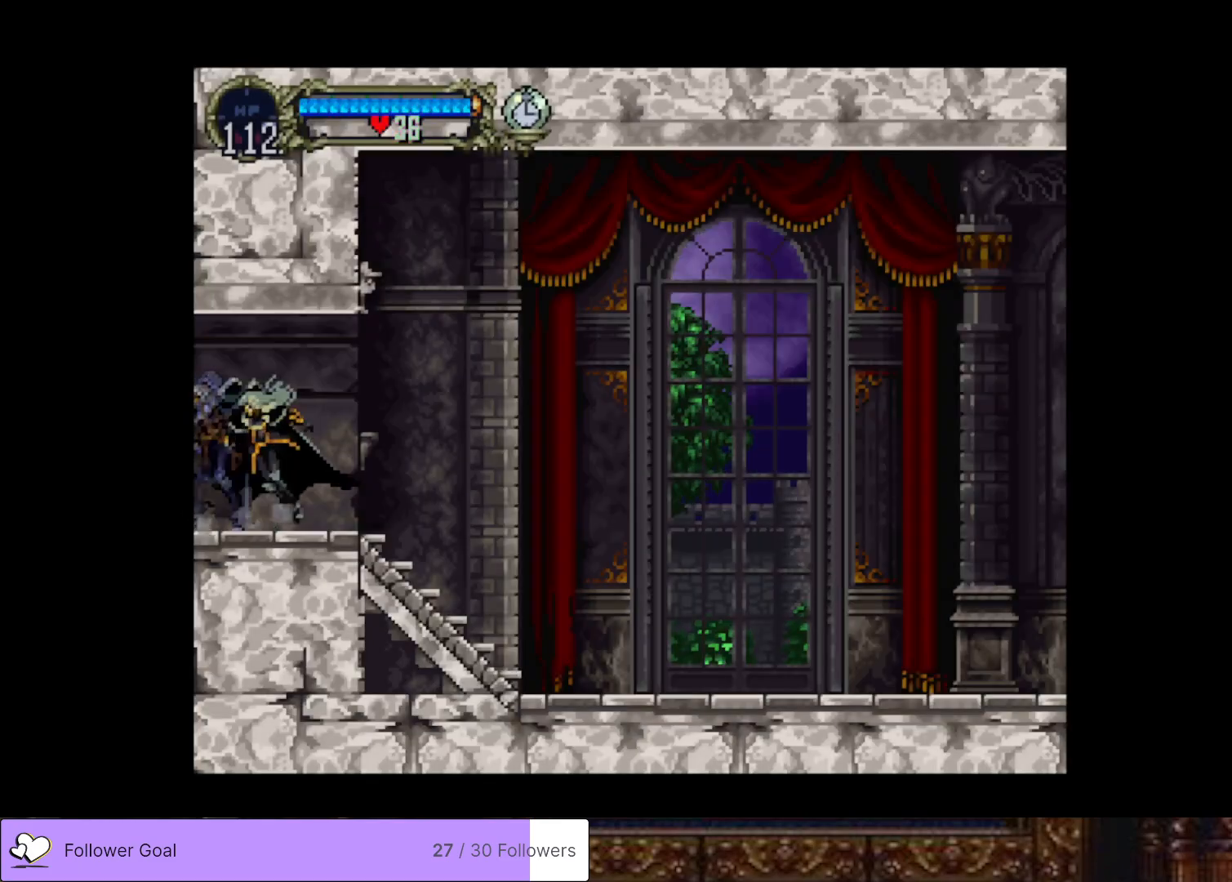
{"buttons": ["CIRCLE"], "right_stick": "center", "events": [[34, "CIRCLE", "down"], [100, "TRIANGLE", "down"], [134, "TRIANGLE", "up"], [167, "CIRCLE", "up"], [217, "CIRCLE", "down"], [234, "TRIANGLE", "down"], [317, "TRIANGLE", "up"], [351, "CIRCLE", "up"], [384, "CIRCLE", "down"], [417, "TRIANGLE", "down"], [501, "TRIANGLE", "up"]]}
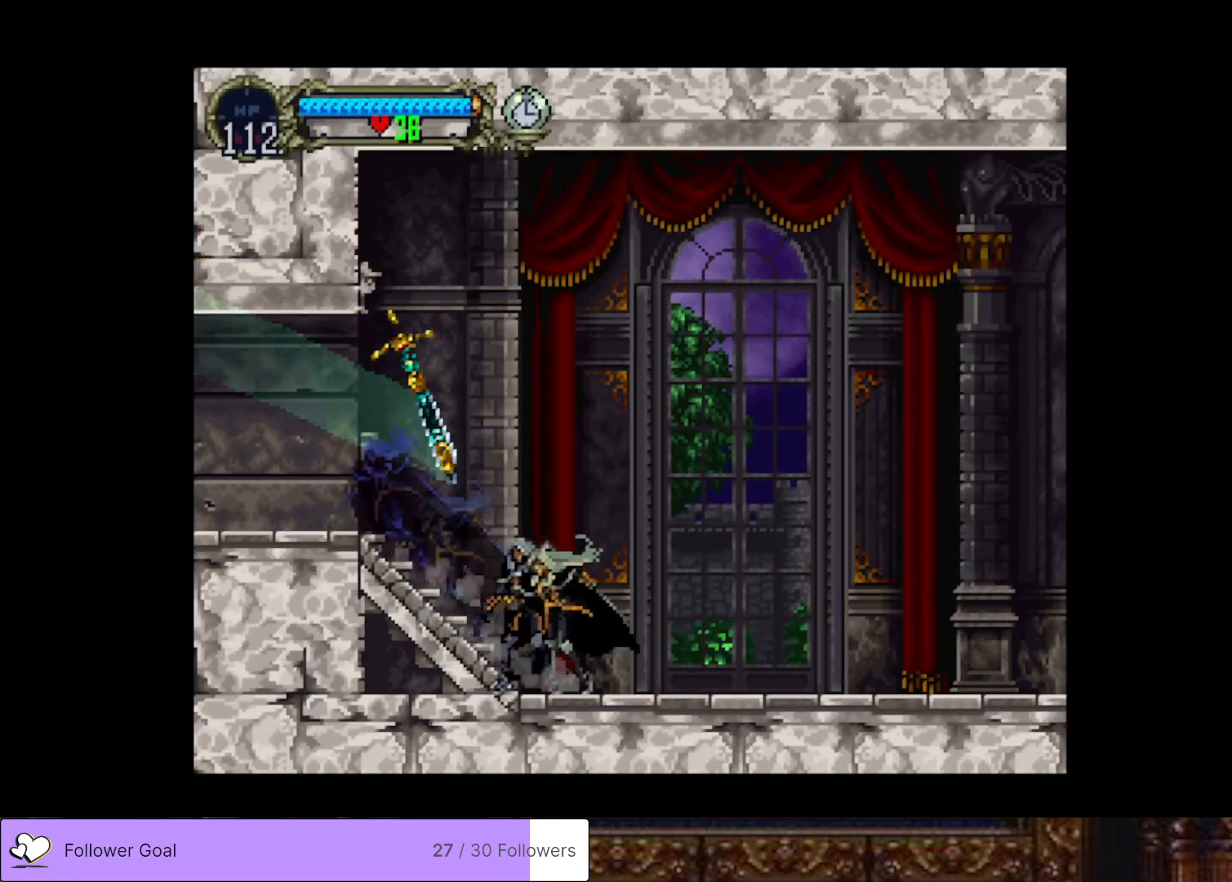
{"buttons": ["CIRCLE"], "right_stick": "center", "events": [[16, "CIRCLE", "up"], [66, "CIRCLE", "down"], [83, "TRIANGLE", "down"], [167, "TRIANGLE", "up"], [200, "CIRCLE", "up"], [250, "CIRCLE", "down"], [283, "TRIANGLE", "down"], [350, "TRIANGLE", "up"], [367, "CIRCLE", "up"], [417, "CIRCLE", "down"], [433, "TRIANGLE", "down"], [500, "TRIANGLE", "up"]]}
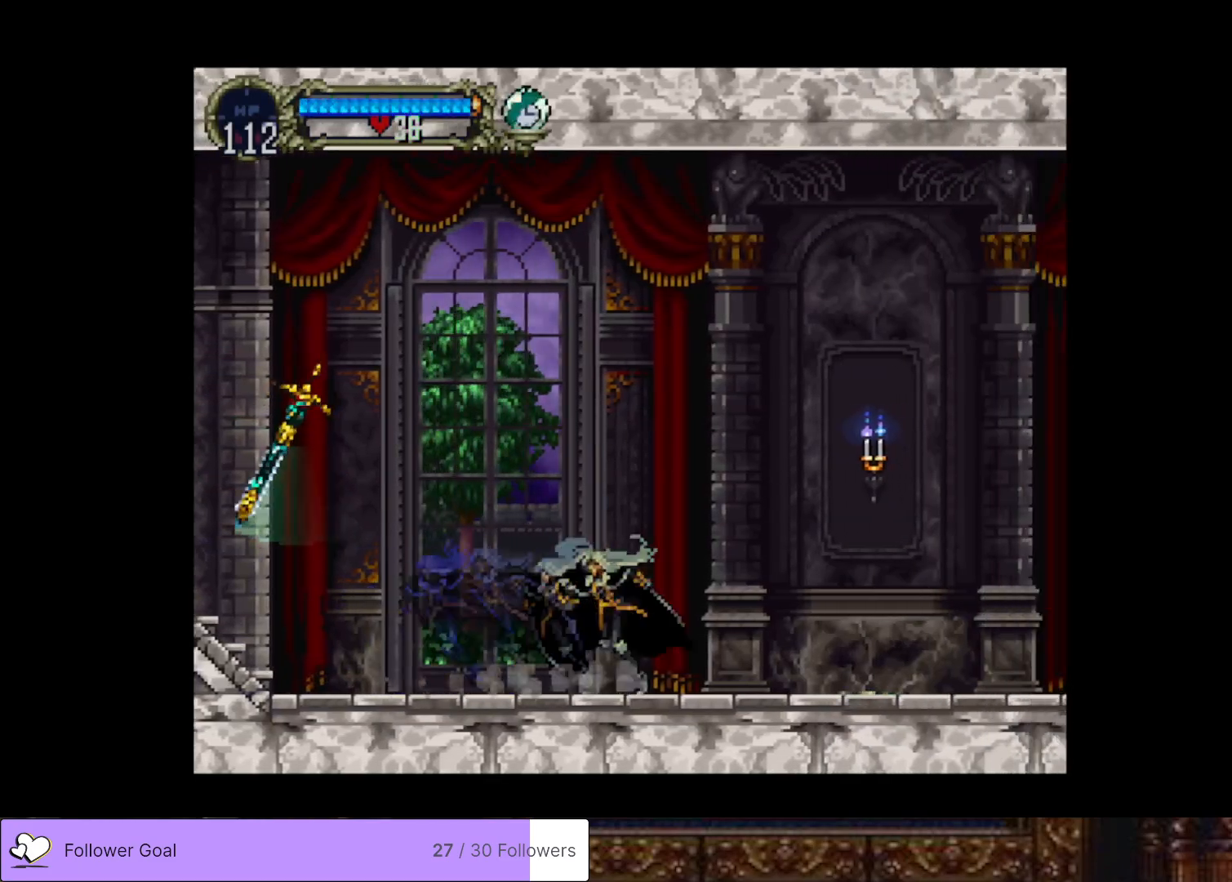
{"buttons": ["CROSS", "DPAD_RIGHT"], "right_stick": "center", "events": [[34, "CIRCLE", "up"], [67, "CIRCLE", "down"], [100, "TRIANGLE", "down"], [184, "CIRCLE", "up"], [184, "TRIANGLE", "up"], [334, "CROSS", "down"], [351, "DPAD_RIGHT", "down"]]}
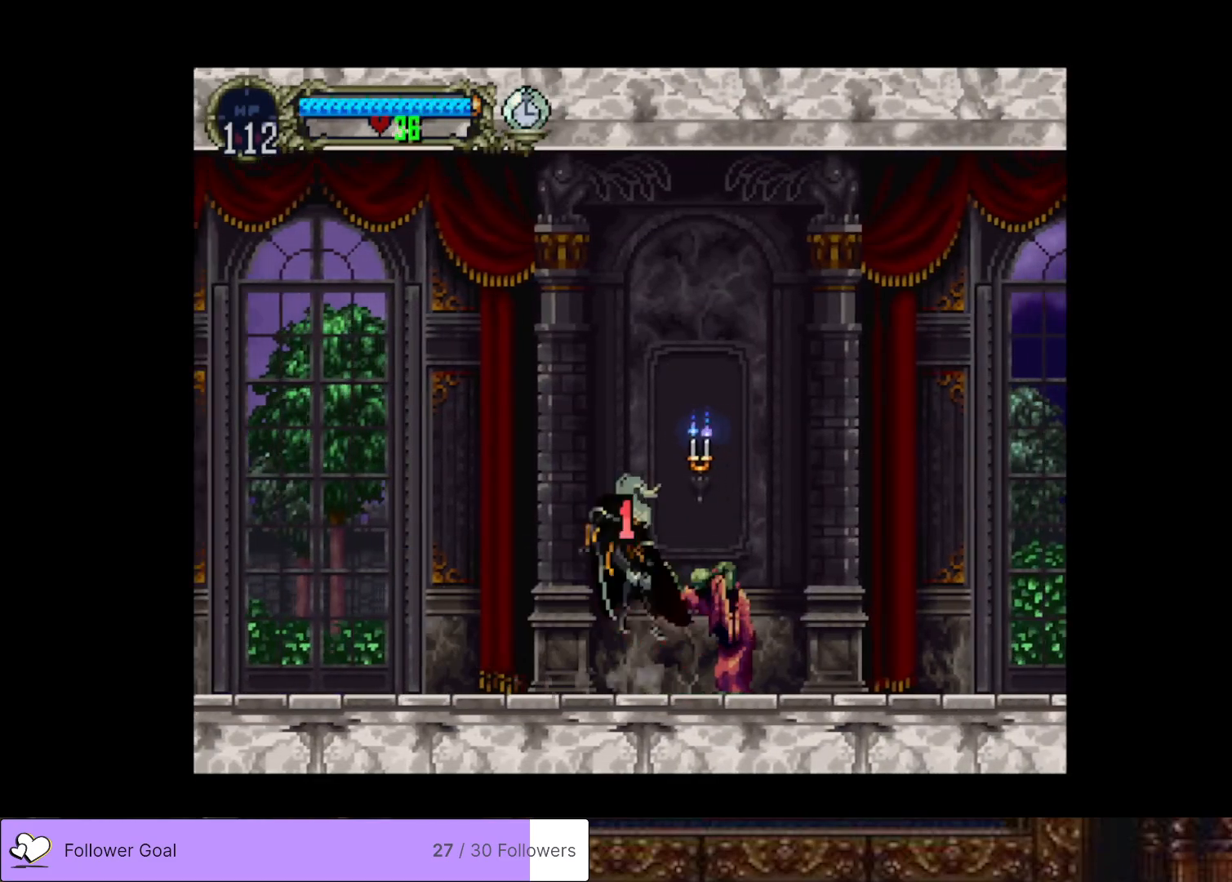
{"buttons": ["CROSS"], "right_stick": "center", "events": [[167, "CROSS", "up"], [417, "DPAD_RIGHT", "up"], [483, "CROSS", "down"]]}
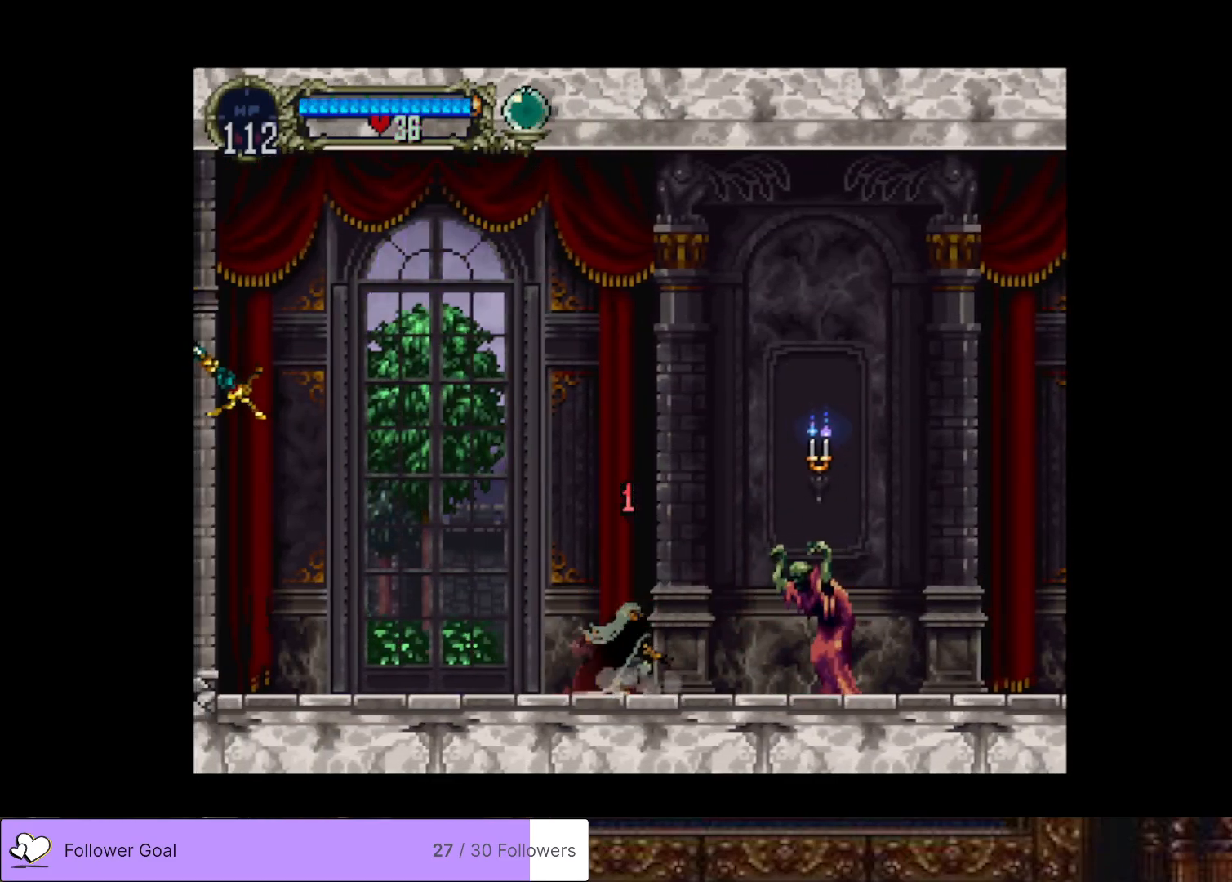
{"buttons": ["DPAD_DOWN", "DPAD_RIGHT"], "right_stick": "center", "events": [[84, "DPAD_RIGHT", "down"], [150, "CROSS", "up"], [234, "CROSS", "down"], [234, "DPAD_DOWN", "down"], [334, "CROSS", "up"], [401, "CROSS", "down"], [501, "CROSS", "up"]]}
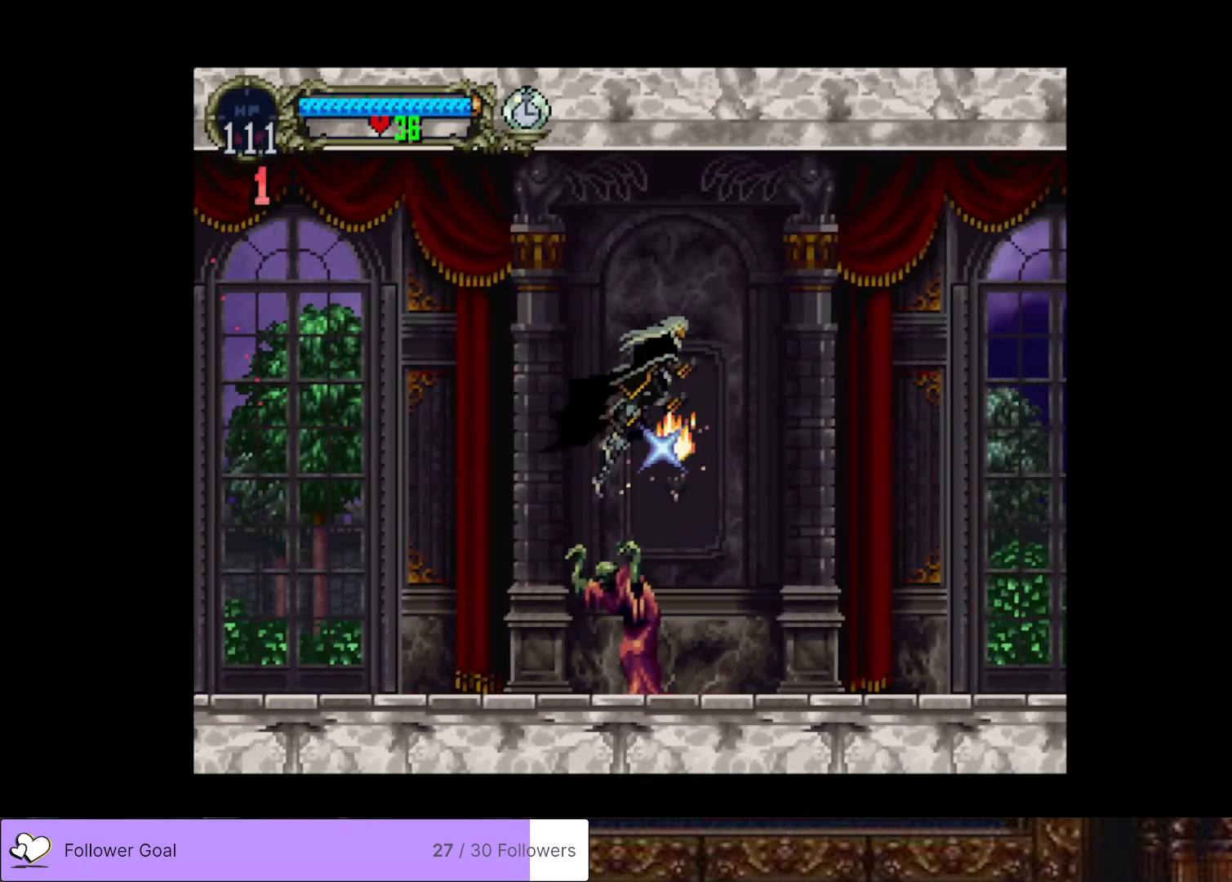
{"buttons": ["CROSS", "DPAD_DOWN", "DPAD_RIGHT"], "right_stick": "center", "events": [[83, "CROSS", "down"], [183, "CROSS", "up"], [250, "CROSS", "down"], [350, "CROSS", "up"], [450, "CROSS", "down"]]}
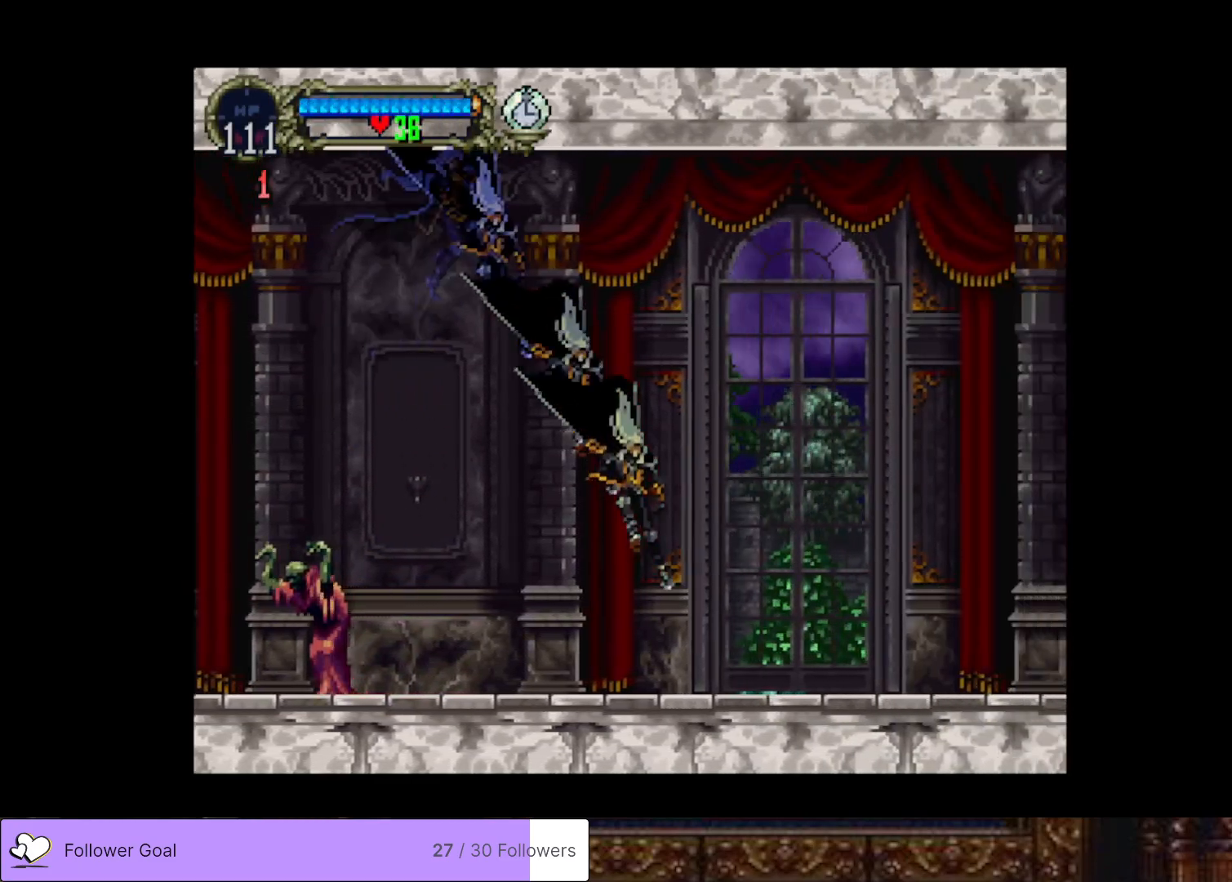
{"buttons": ["CROSS", "DPAD_DOWN", "DPAD_RIGHT"], "right_stick": "center", "events": [[50, "CROSS", "up"], [117, "CROSS", "down"], [217, "CROSS", "up"], [284, "CROSS", "down"], [384, "CROSS", "up"], [451, "CROSS", "down"]]}
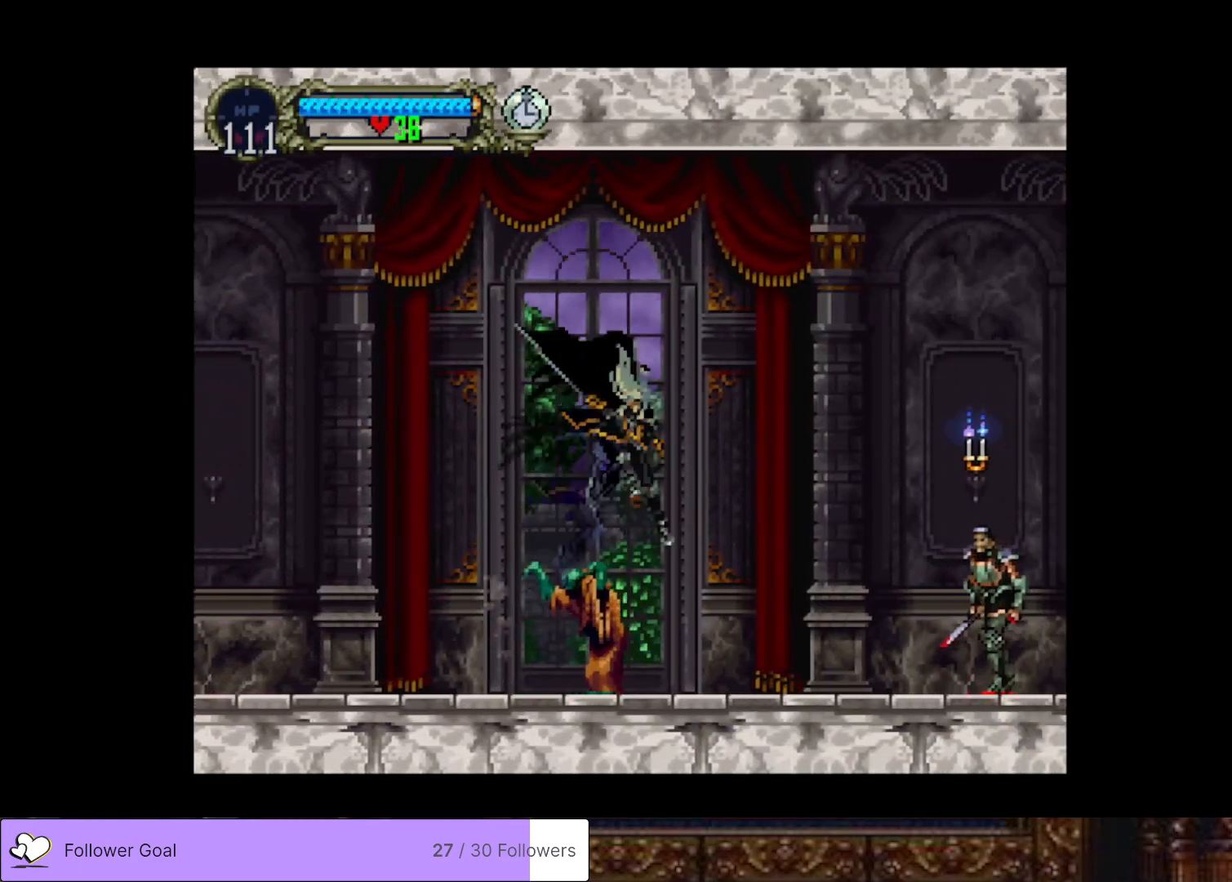
{"buttons": ["DPAD_DOWN", "DPAD_RIGHT"], "right_stick": "center", "events": [[50, "CROSS", "up"], [133, "CROSS", "down"], [233, "CROSS", "up"], [283, "CROSS", "down"], [467, "CROSS", "up"]]}
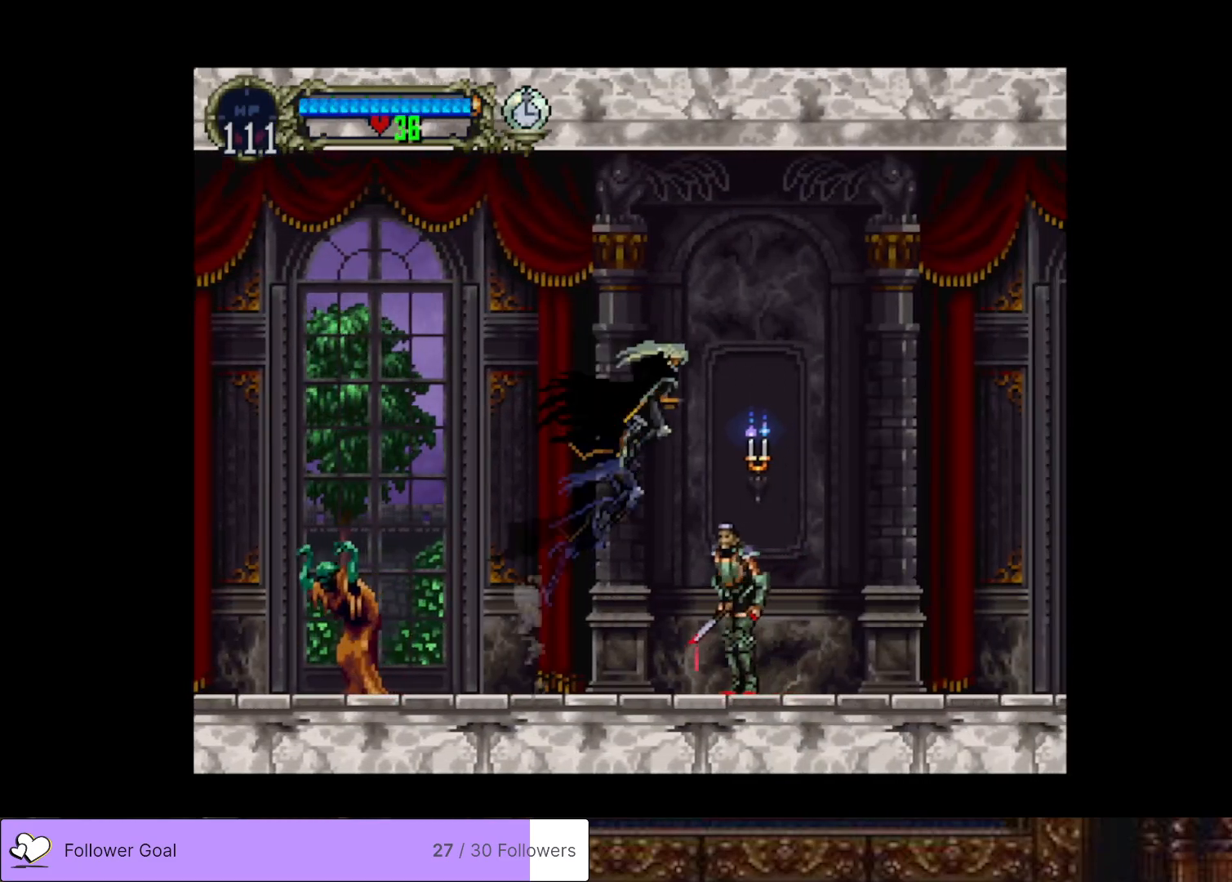
{"buttons": ["DPAD_DOWN", "DPAD_RIGHT"], "right_stick": "center", "events": [[17, "CROSS", "down"], [150, "CROSS", "up"], [217, "CROSS", "down"], [334, "CROSS", "up"], [401, "CROSS", "down"], [501, "CROSS", "up"]]}
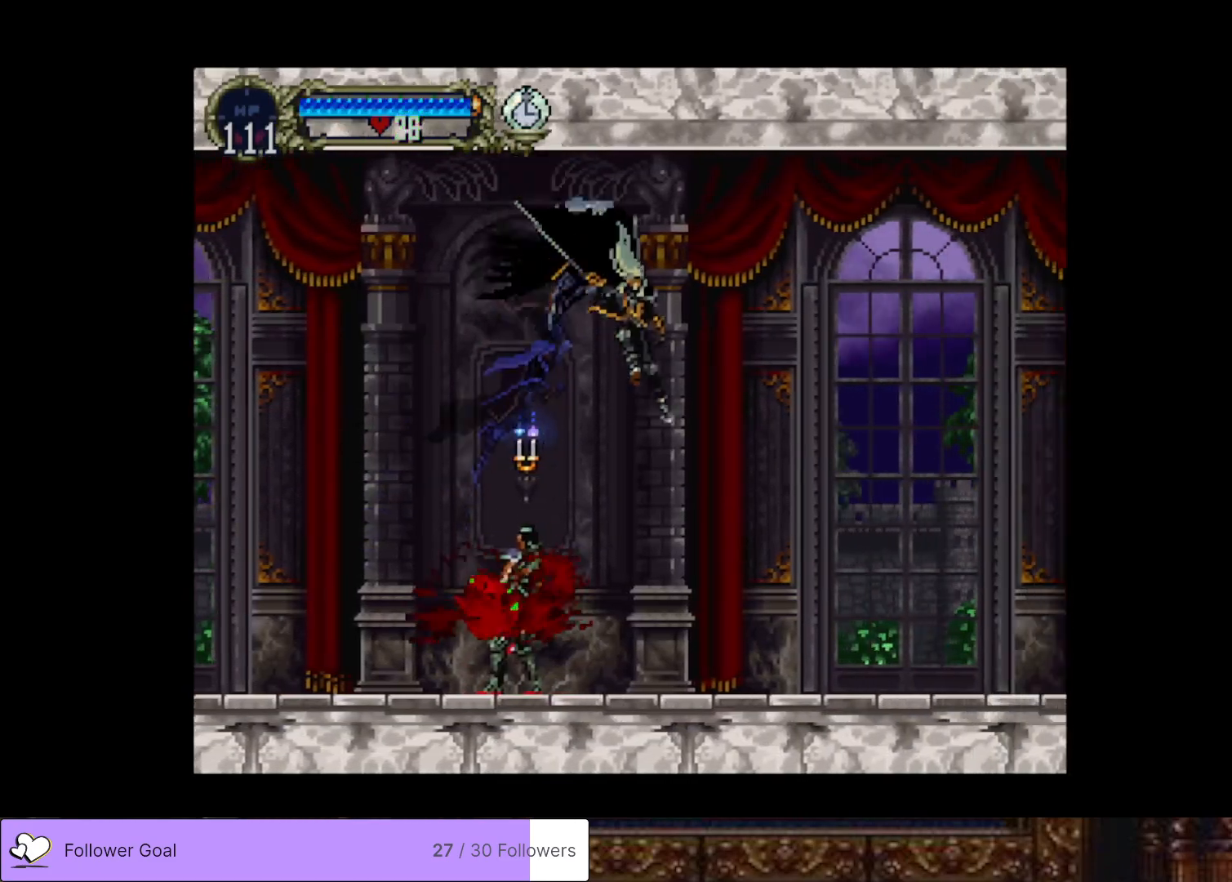
{"buttons": ["CROSS", "DPAD_DOWN", "DPAD_RIGHT"], "right_stick": "center", "events": [[83, "CROSS", "down"], [183, "CROSS", "up"], [250, "CROSS", "down"], [367, "CROSS", "up"], [450, "CROSS", "down"]]}
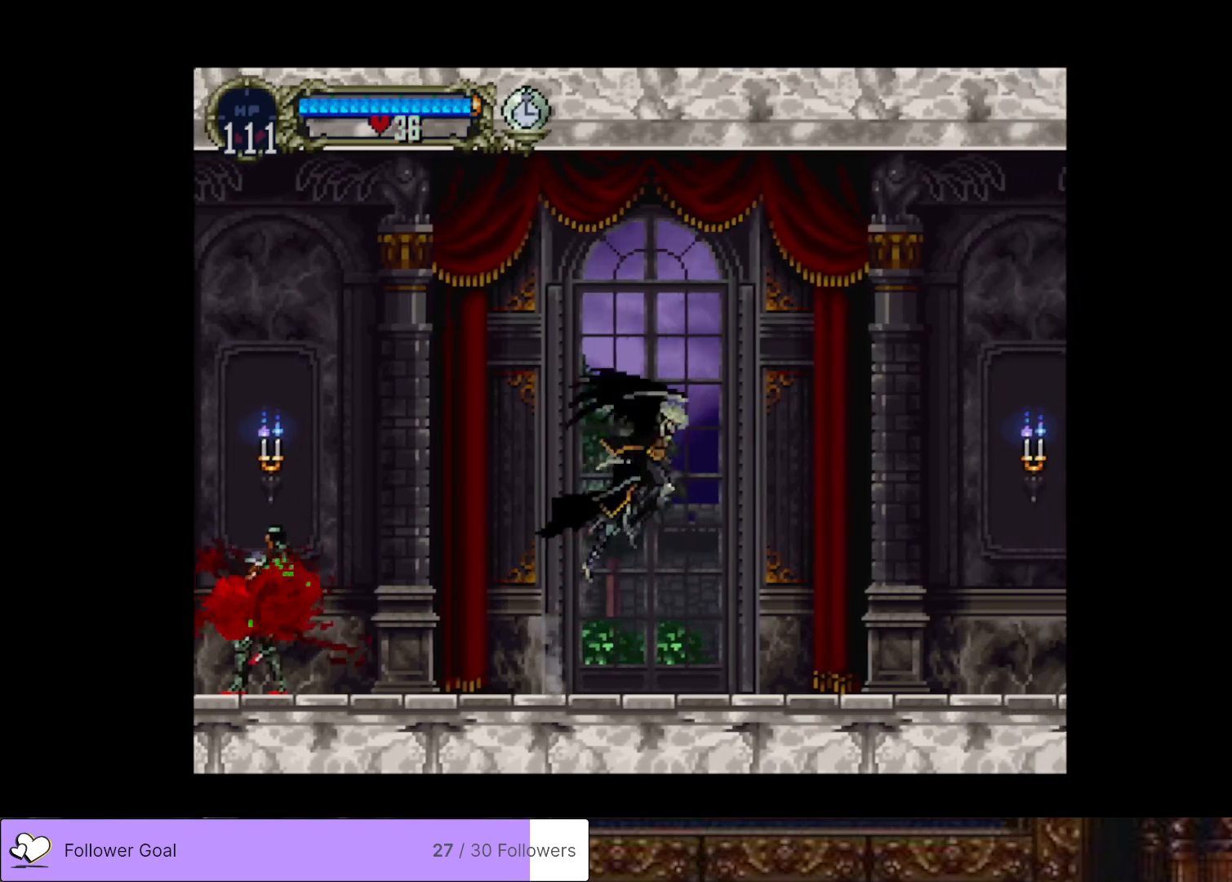
{"buttons": ["CROSS", "DPAD_DOWN", "DPAD_RIGHT"], "right_stick": "center", "events": [[67, "CROSS", "up"], [134, "CROSS", "down"], [234, "CROSS", "up"], [300, "CROSS", "down"], [417, "CROSS", "up"], [484, "CROSS", "down"]]}
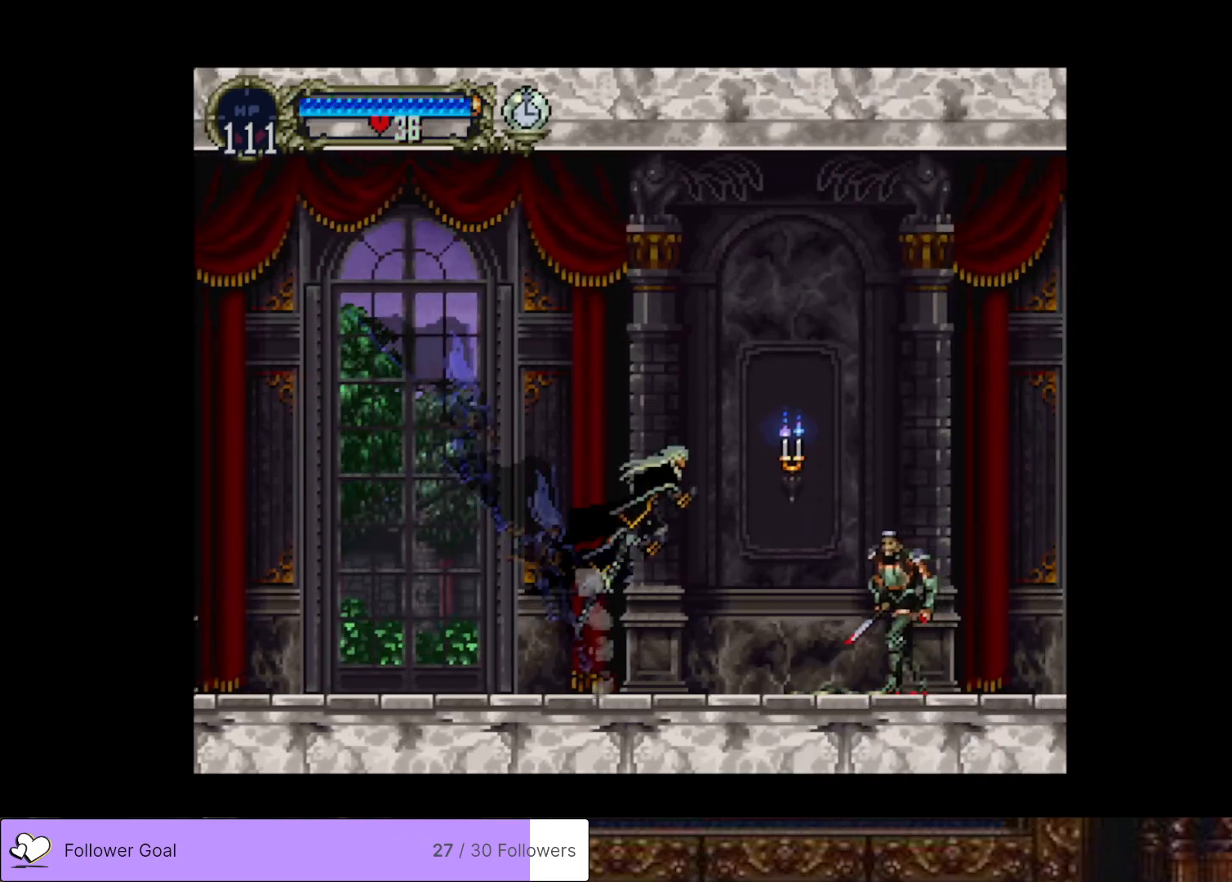
{"buttons": ["DPAD_DOWN", "DPAD_RIGHT"], "right_stick": "center", "events": [[83, "CROSS", "up"], [167, "CROSS", "down"], [267, "CROSS", "up"], [333, "CROSS", "down"], [433, "CROSS", "up"]]}
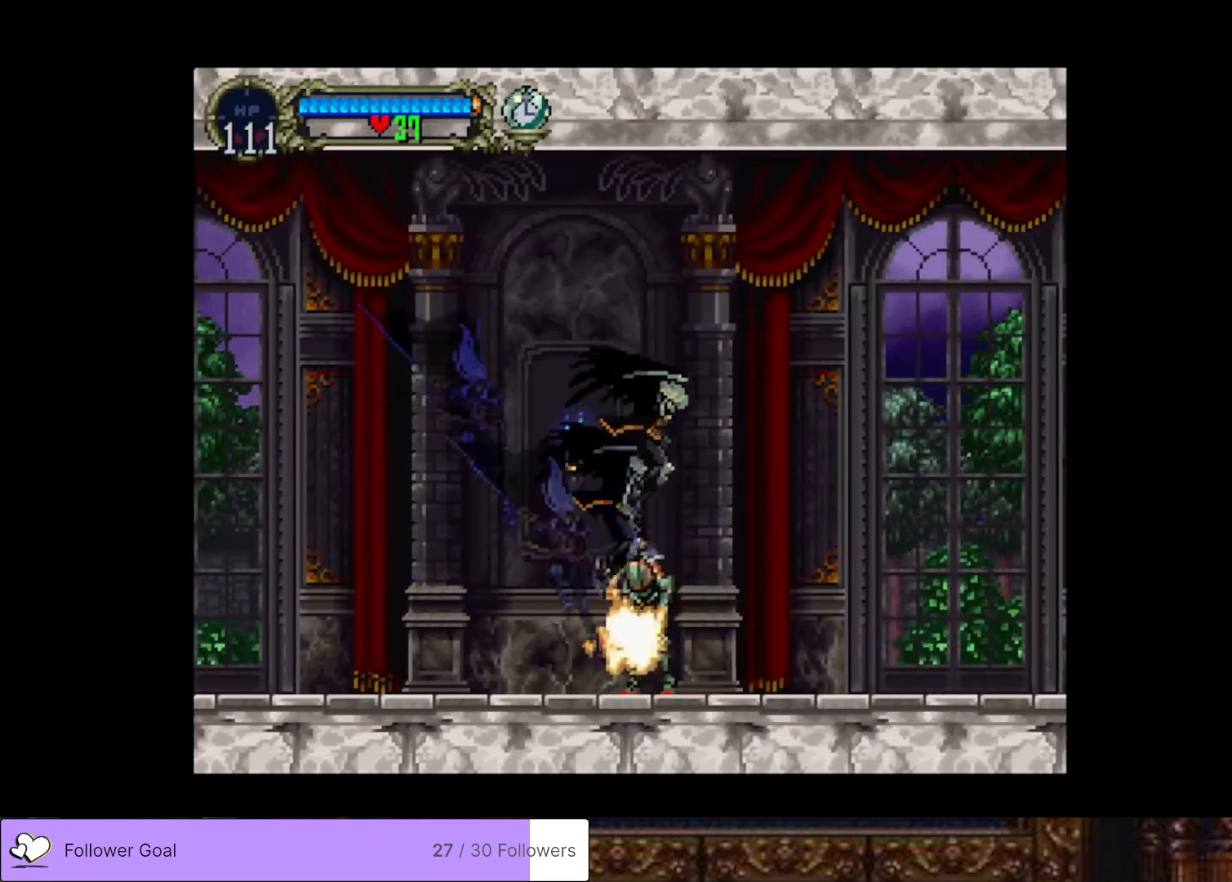
{"buttons": ["DPAD_DOWN", "DPAD_RIGHT"], "right_stick": "center", "events": [[34, "CROSS", "down"], [134, "CROSS", "up"], [200, "CROSS", "down"], [317, "CROSS", "up"], [401, "CROSS", "down"], [501, "CROSS", "up"]]}
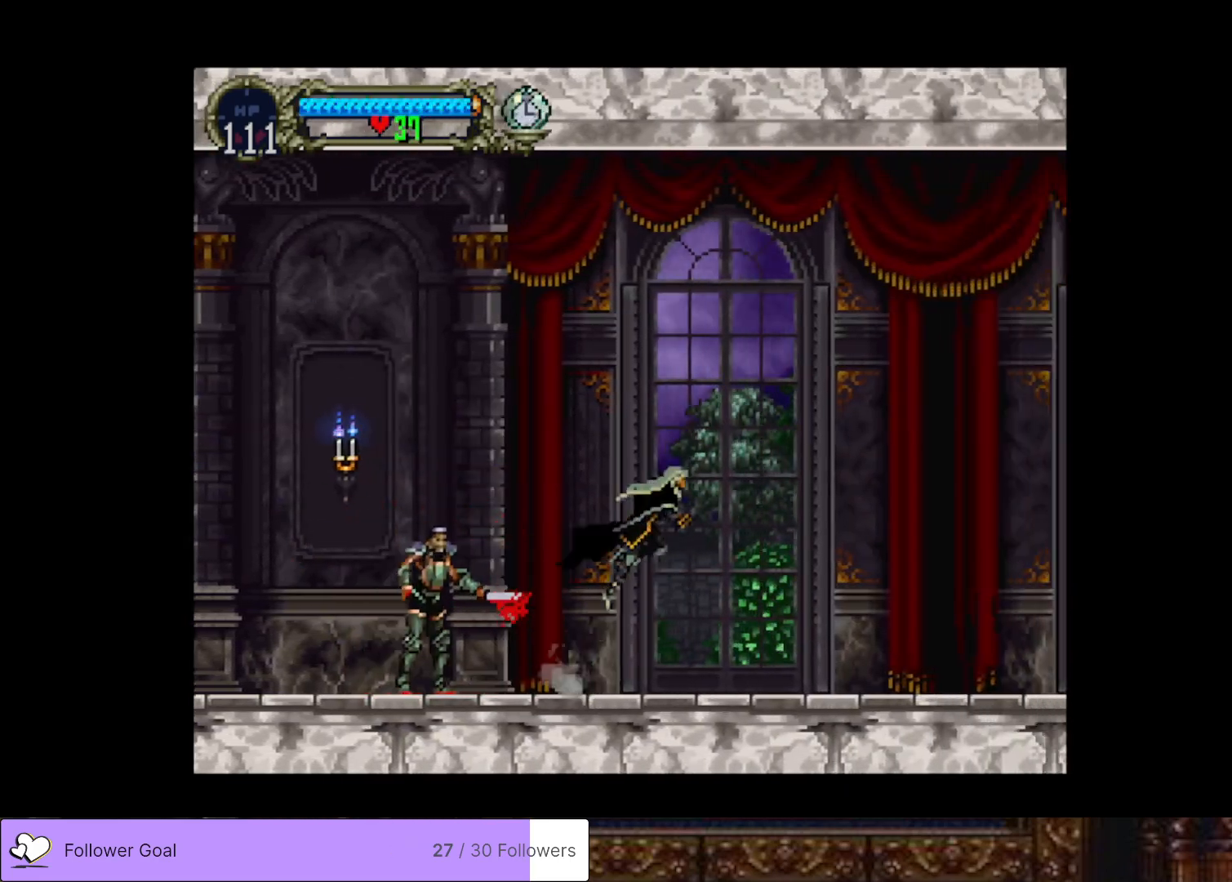
{"buttons": ["CROSS", "DPAD_DOWN", "DPAD_RIGHT"], "right_stick": "center", "events": [[66, "CROSS", "down"], [167, "CROSS", "up"], [250, "CROSS", "down"], [333, "CROSS", "up"], [417, "CROSS", "down"]]}
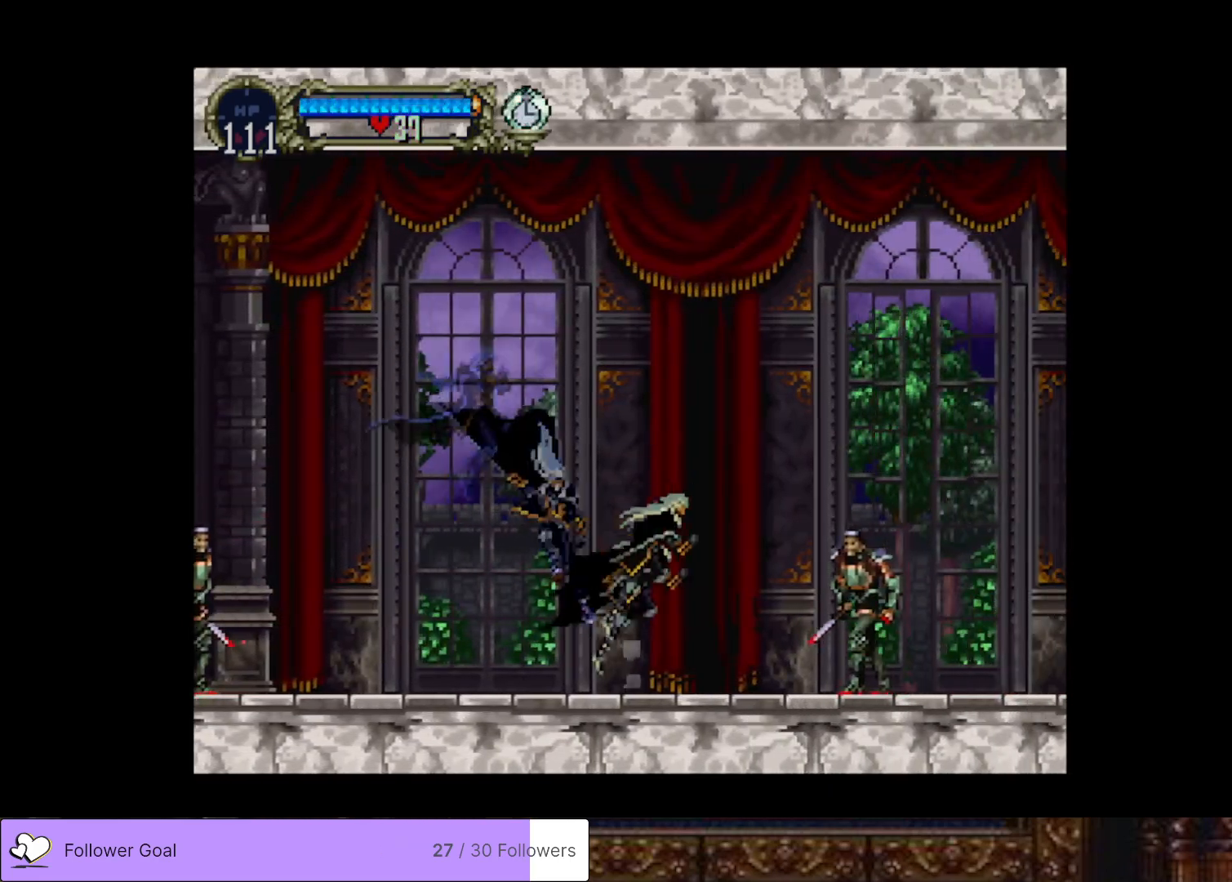
{"buttons": ["CROSS", "DPAD_DOWN", "DPAD_RIGHT"], "right_stick": "center", "events": [[17, "CROSS", "up"], [100, "CROSS", "down"], [200, "CROSS", "up"], [284, "CROSS", "down"], [384, "CROSS", "up"], [467, "CROSS", "down"]]}
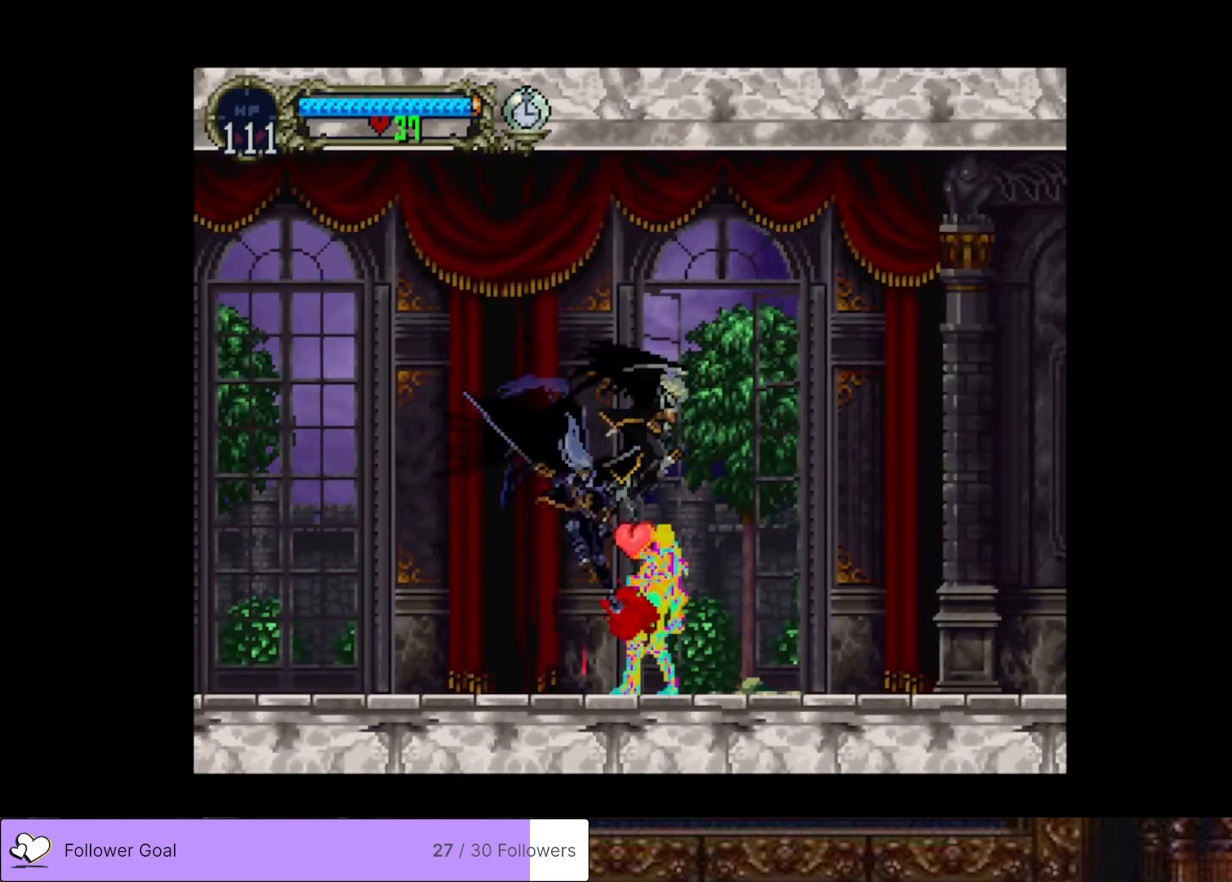
{"buttons": ["CROSS", "DPAD_DOWN", "DPAD_RIGHT"], "right_stick": "center", "events": [[66, "CROSS", "up"], [133, "CROSS", "down"], [250, "CROSS", "up"], [317, "CROSS", "down"], [417, "CROSS", "up"], [500, "CROSS", "down"]]}
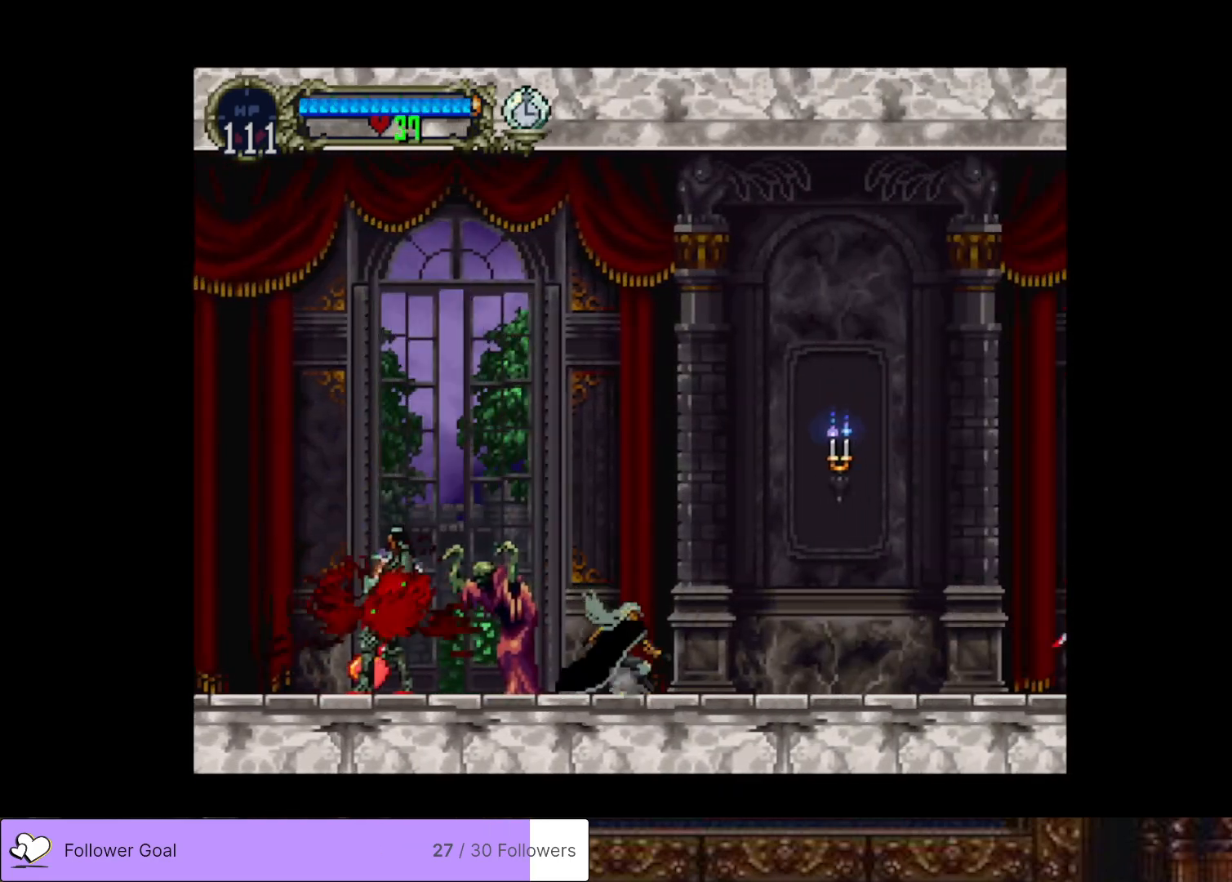
{"buttons": ["DPAD_DOWN", "DPAD_RIGHT"], "right_stick": "center", "events": [[134, "CROSS", "up"], [200, "CROSS", "down"], [300, "CROSS", "up"], [384, "CROSS", "down"], [484, "CROSS", "up"]]}
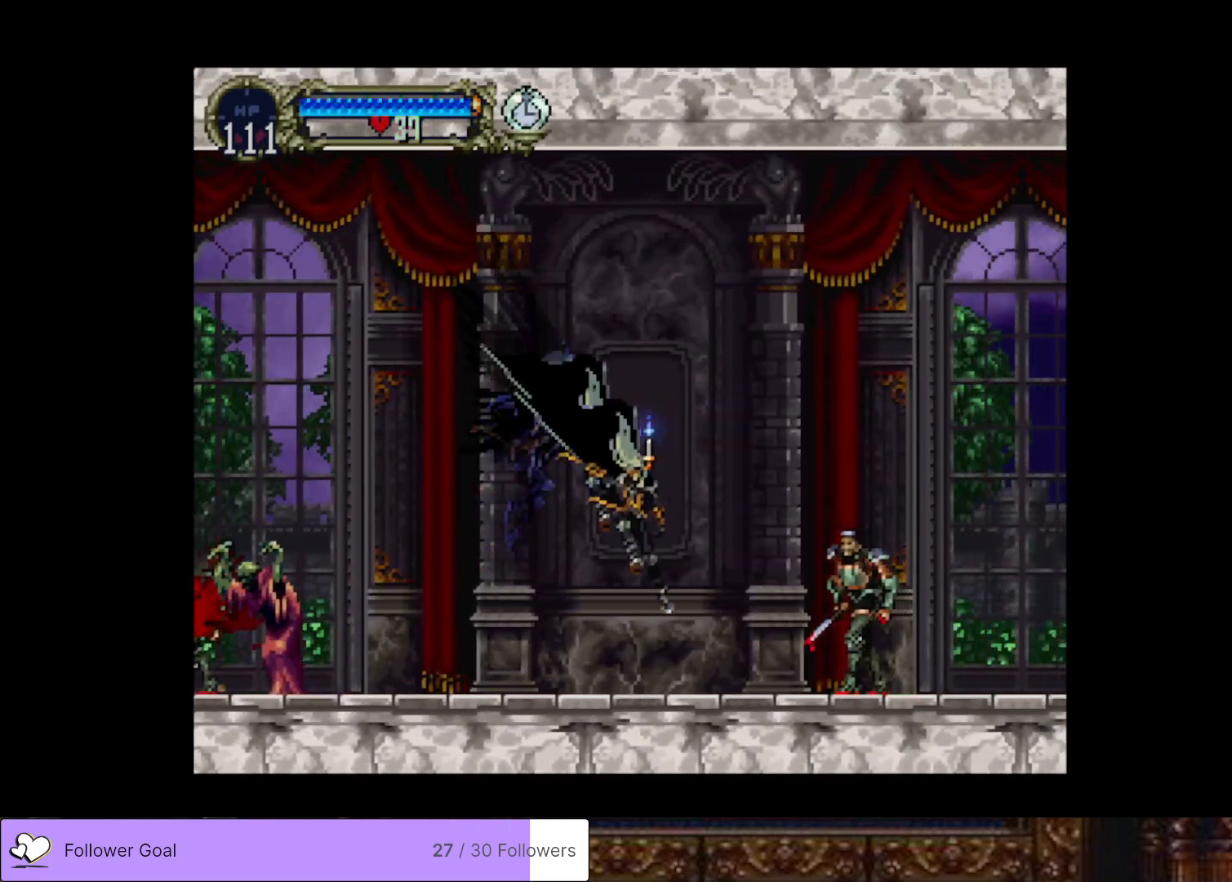
{"buttons": ["CROSS", "DPAD_DOWN", "DPAD_RIGHT"], "right_stick": "center", "events": [[83, "CROSS", "down"], [183, "CROSS", "up"], [250, "CROSS", "down"], [367, "CROSS", "up"], [450, "CROSS", "down"]]}